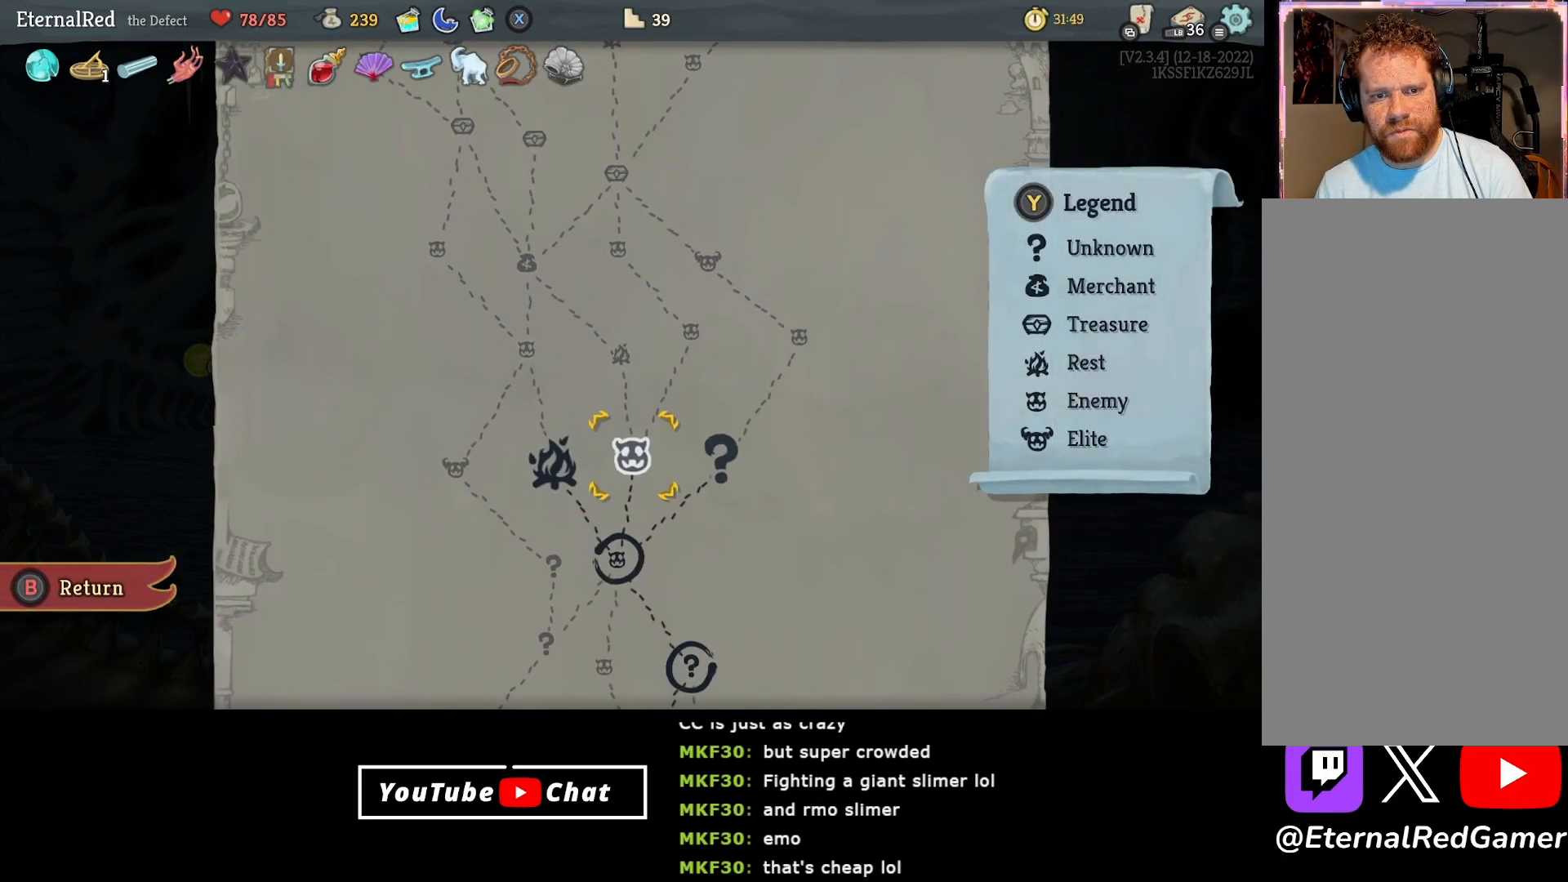
Gameplay with a controller (Xbox layout); each line is a JSON object with the inputs held at the frame after it. "events" lists button and stick changes between this image and that frame as [ms after this image, input, new state], when the widget could be followed in between. Not read: left_stick.
{"buttons": [], "right_stick": "center", "events": [[50, "DPAD_RIGHT", "up"], [133, "DPAD_UP", "down"], [233, "DPAD_UP", "up"]]}
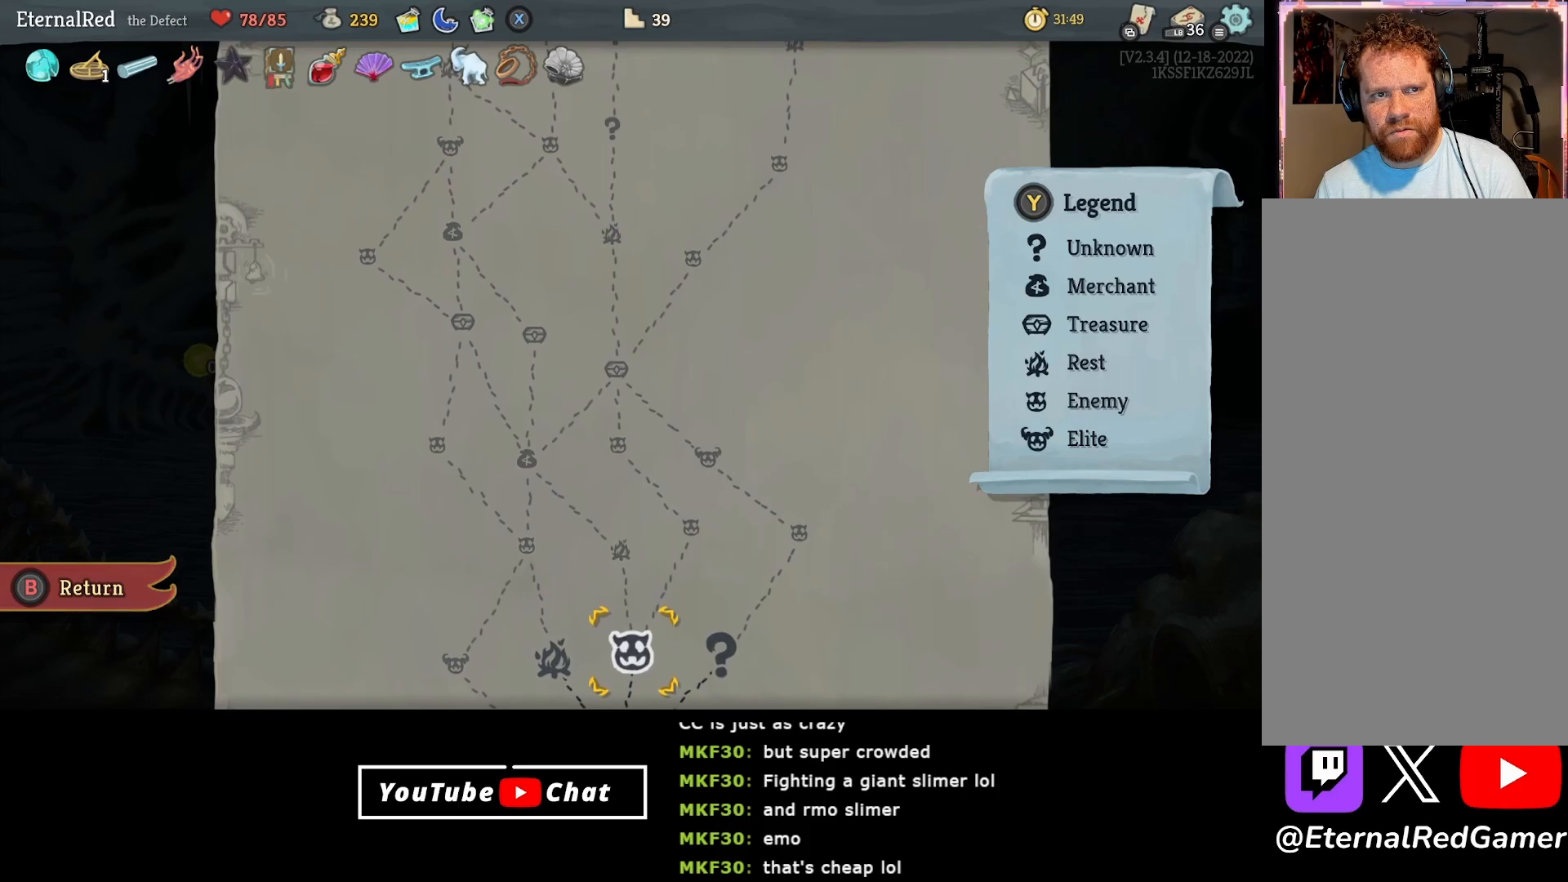
{"buttons": [], "right_stick": "center", "events": []}
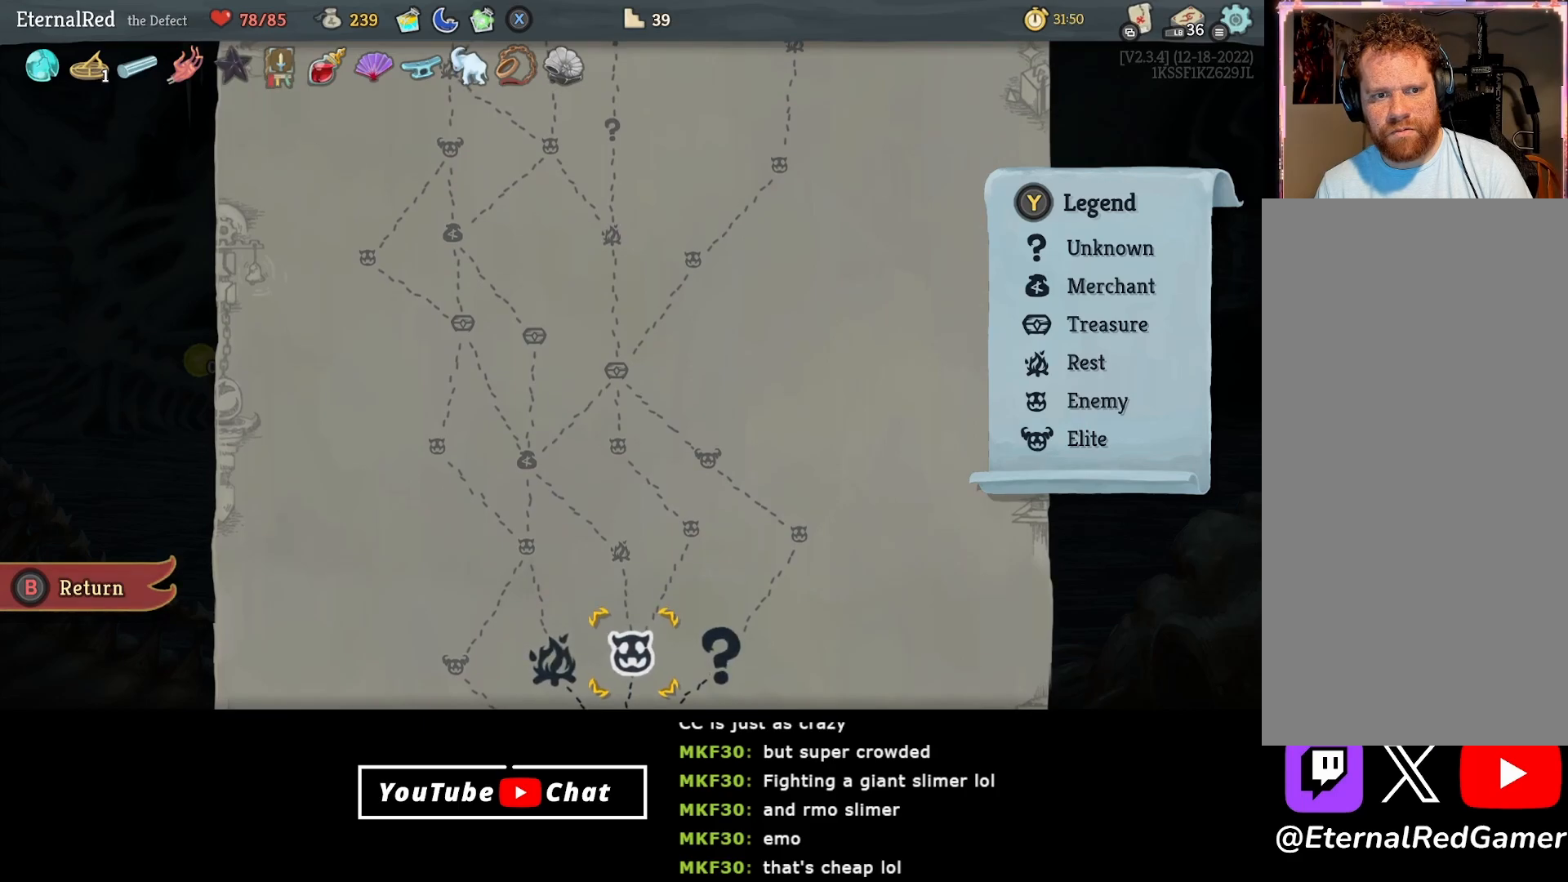
{"buttons": [], "right_stick": "center", "events": []}
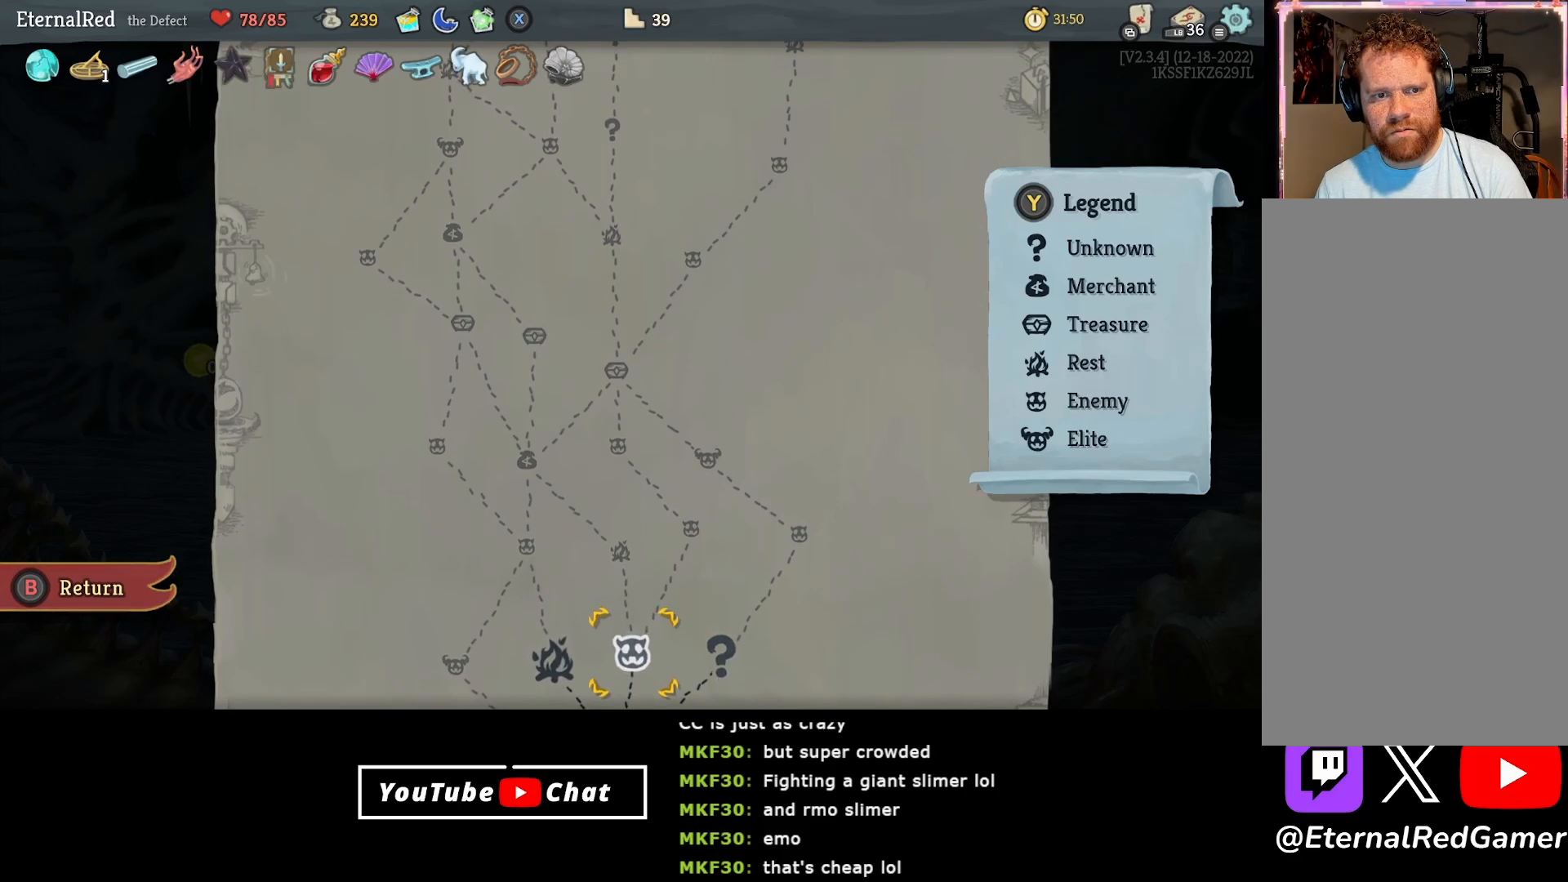
{"buttons": ["DPAD_LEFT"], "right_stick": "center", "events": [[450, "DPAD_LEFT", "down"]]}
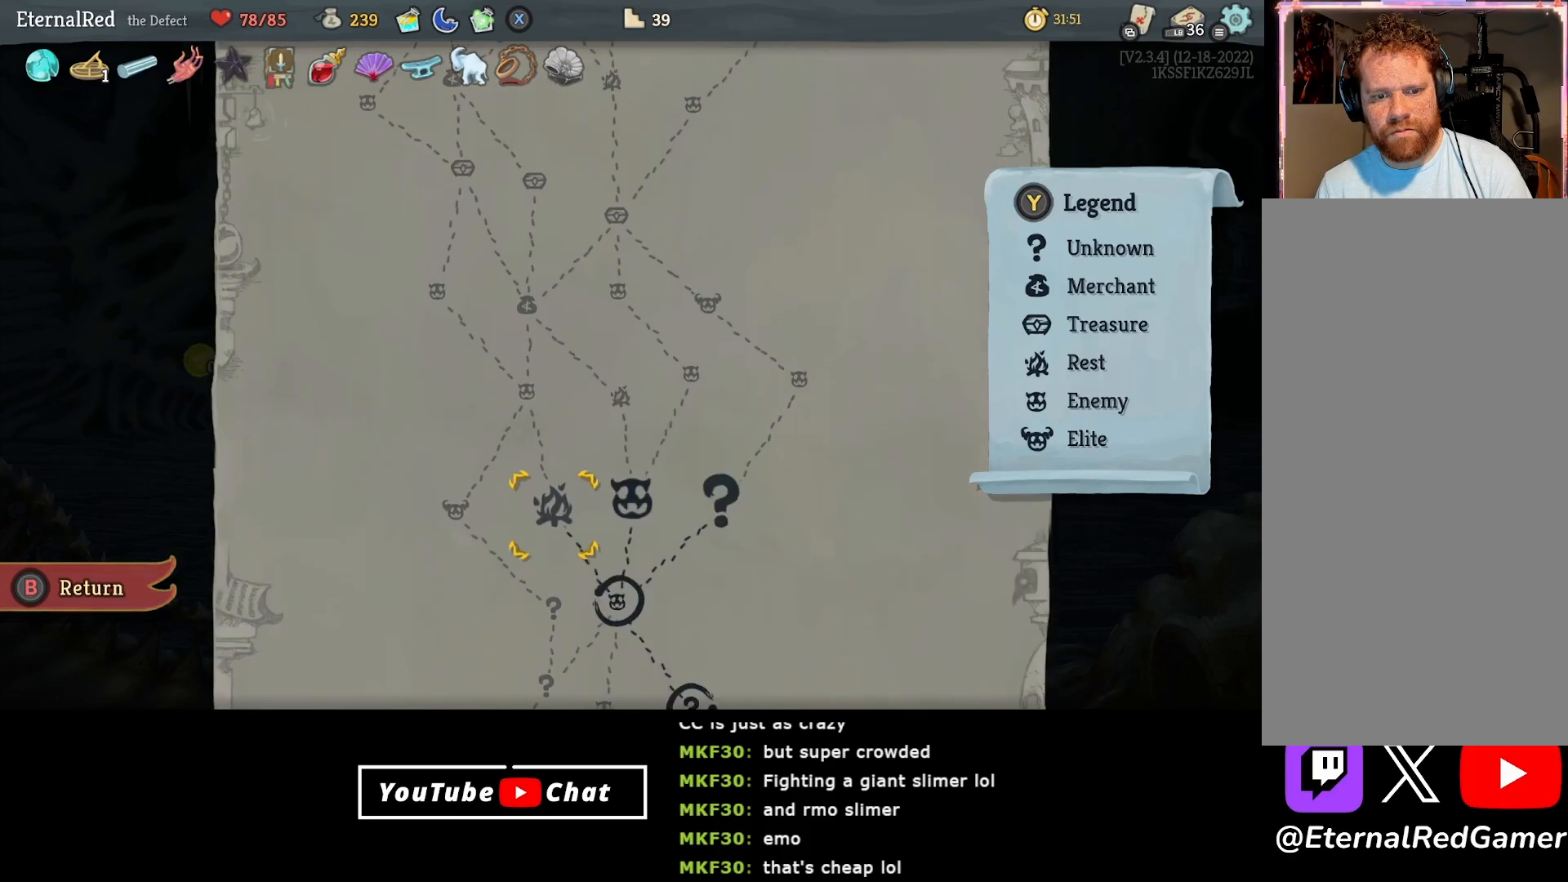
{"buttons": [], "right_stick": "center", "events": [[83, "DPAD_LEFT", "up"]]}
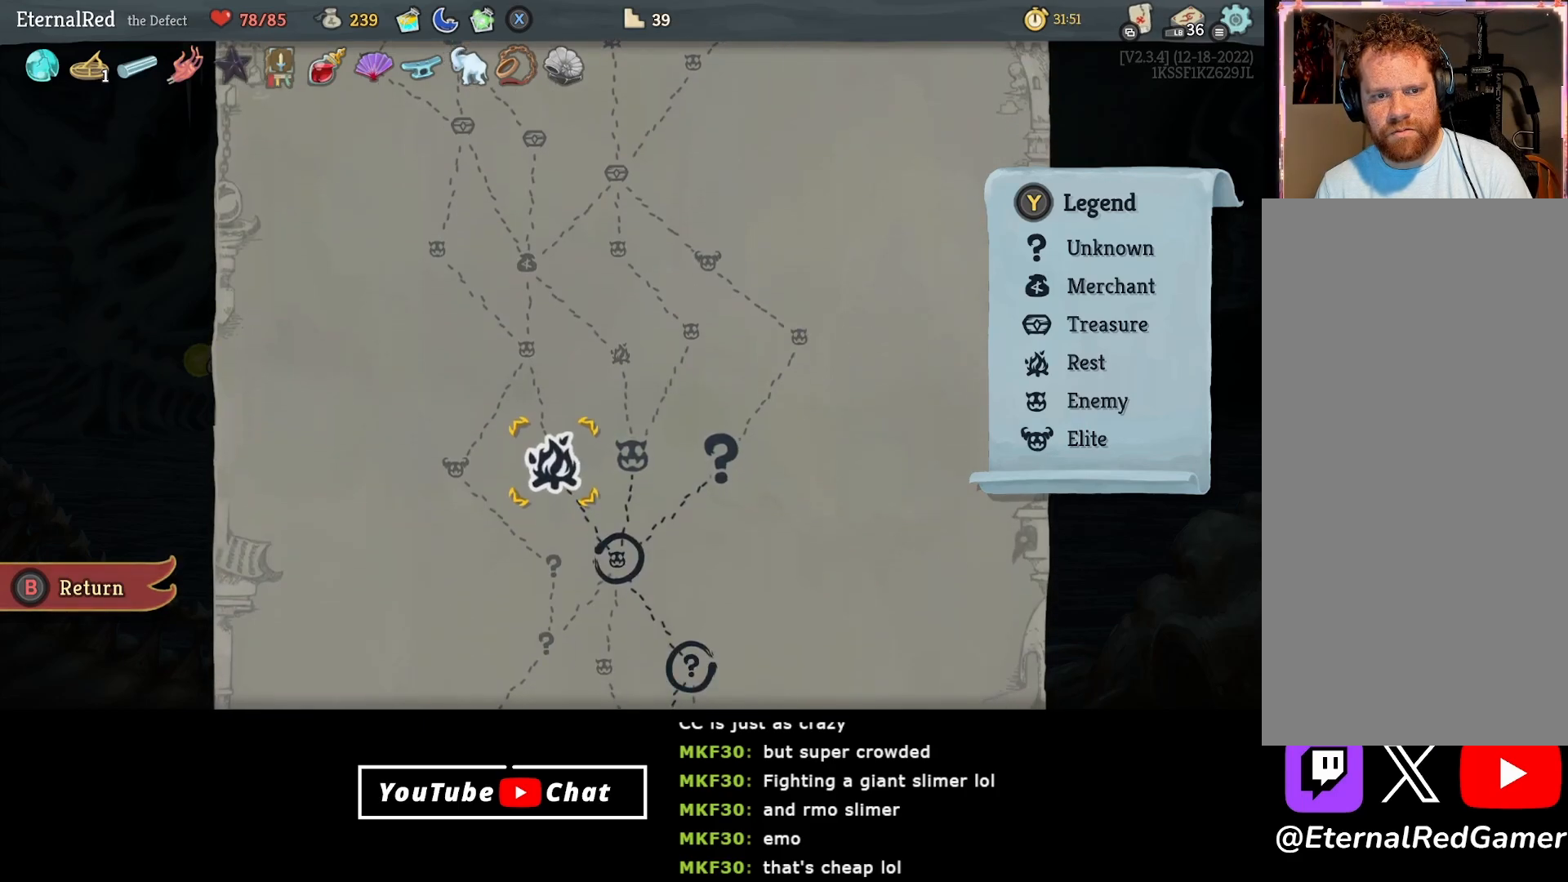
{"buttons": [], "right_stick": "center", "events": [[167, "A", "down"], [283, "A", "up"]]}
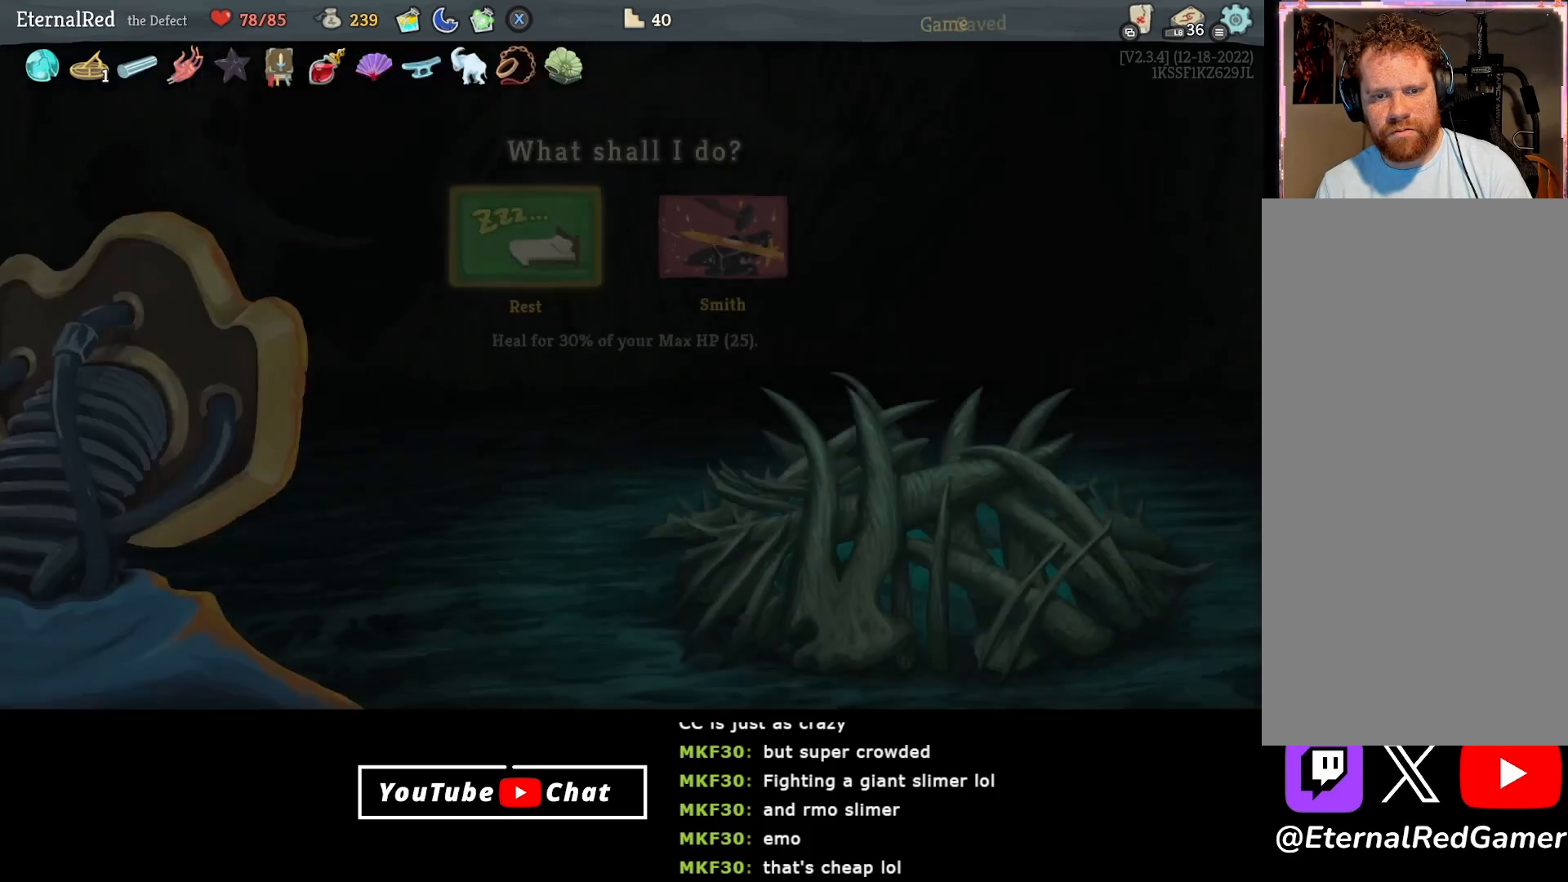
{"buttons": ["A"], "right_stick": "center", "events": [[367, "DPAD_RIGHT", "down"], [450, "DPAD_RIGHT", "up"], [500, "A", "down"]]}
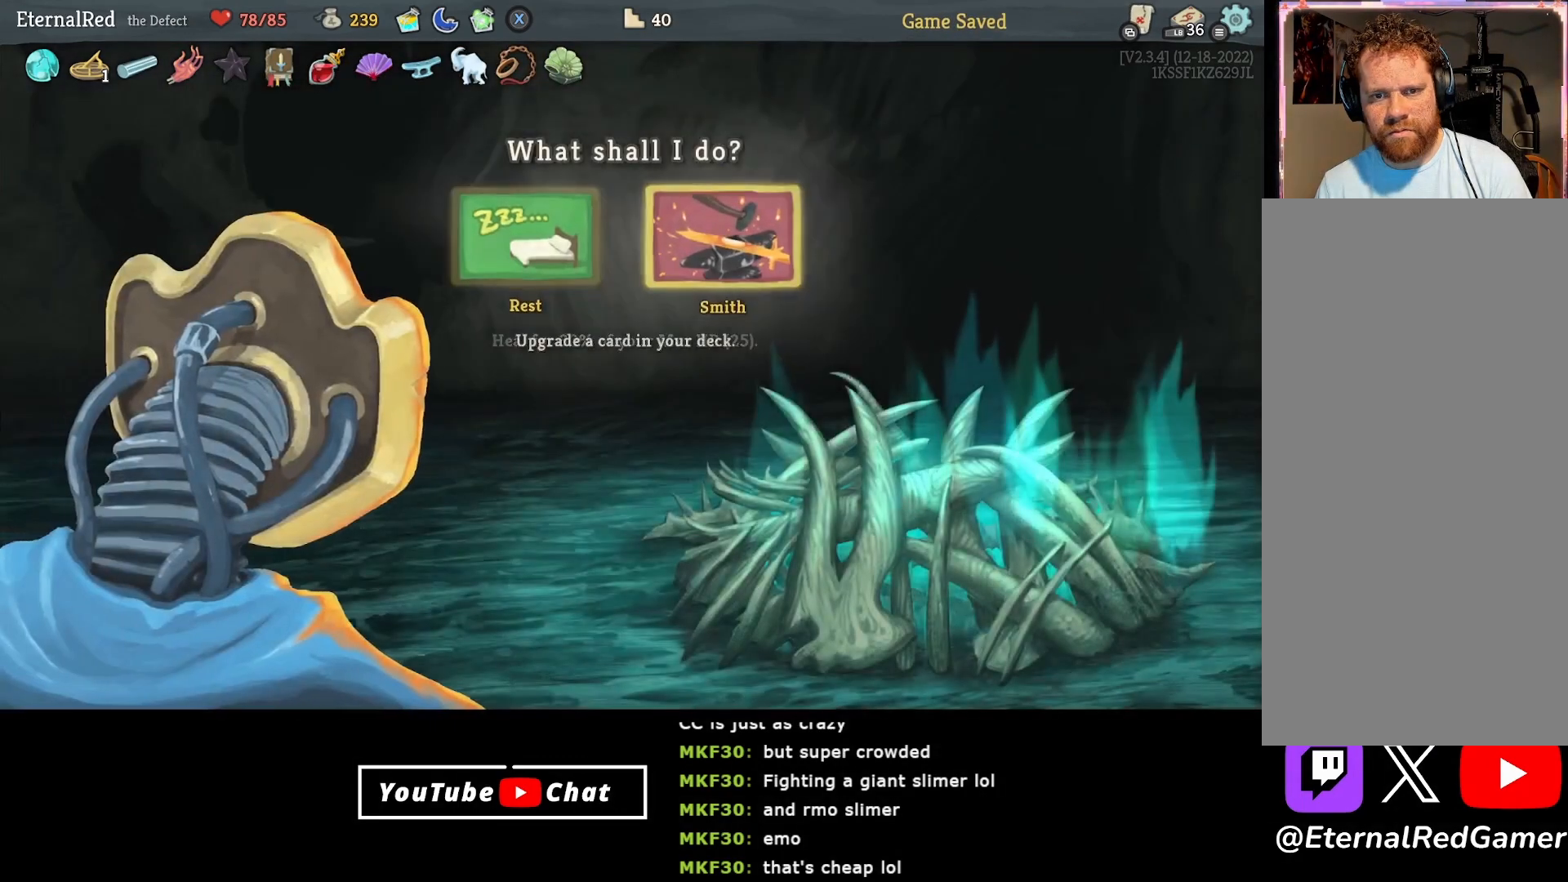
{"buttons": [], "right_stick": "center", "events": [[117, "A", "up"]]}
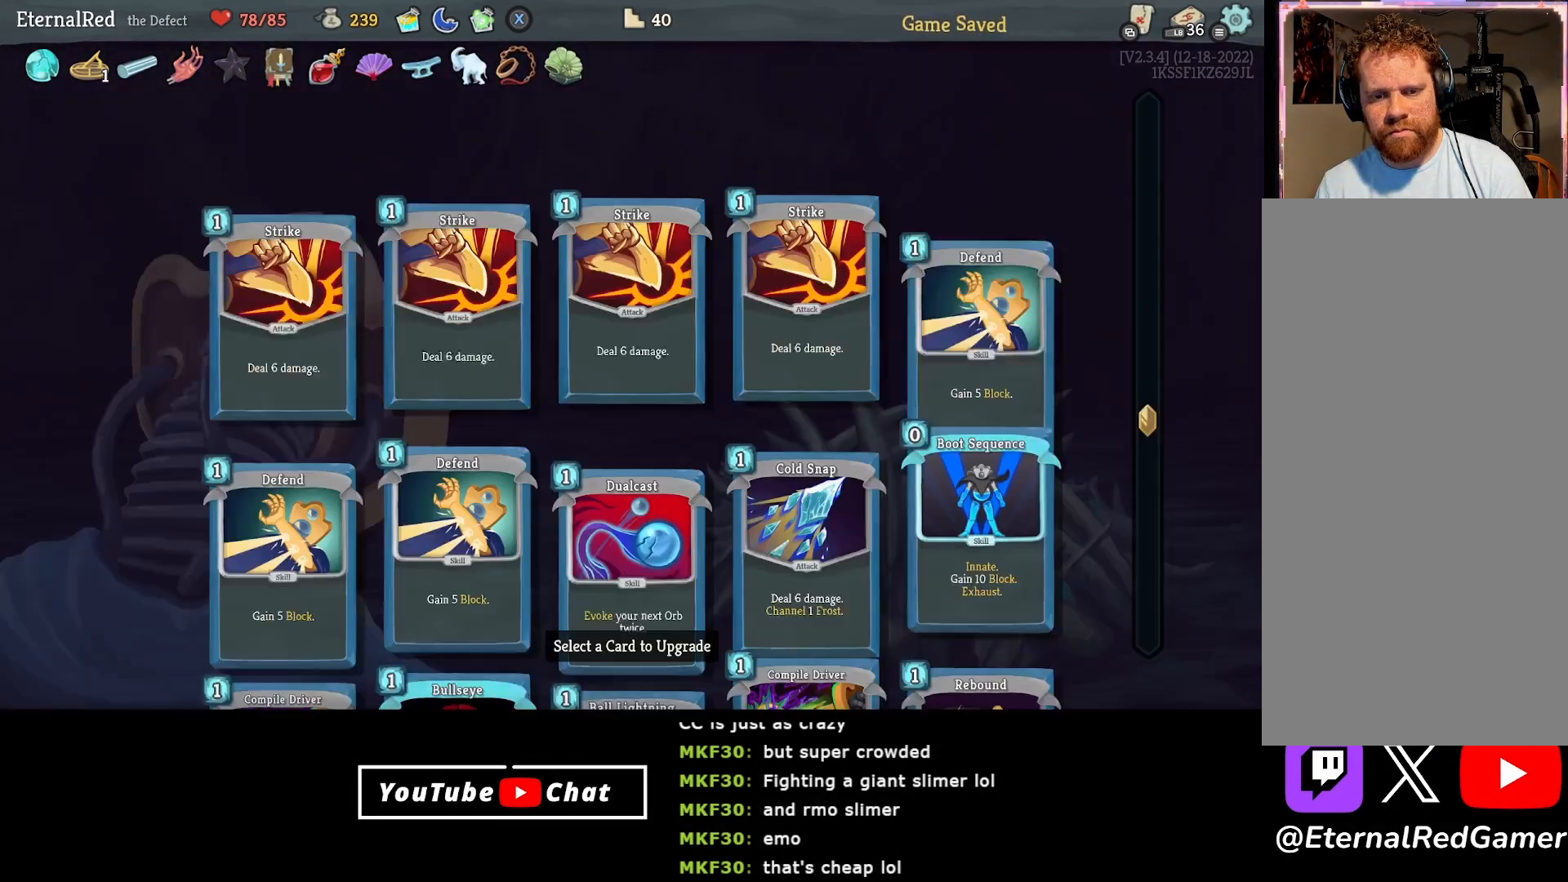
{"buttons": ["DPAD_DOWN"], "right_stick": "center", "events": [[300, "DPAD_DOWN", "down"], [367, "DPAD_DOWN", "up"], [450, "DPAD_DOWN", "down"]]}
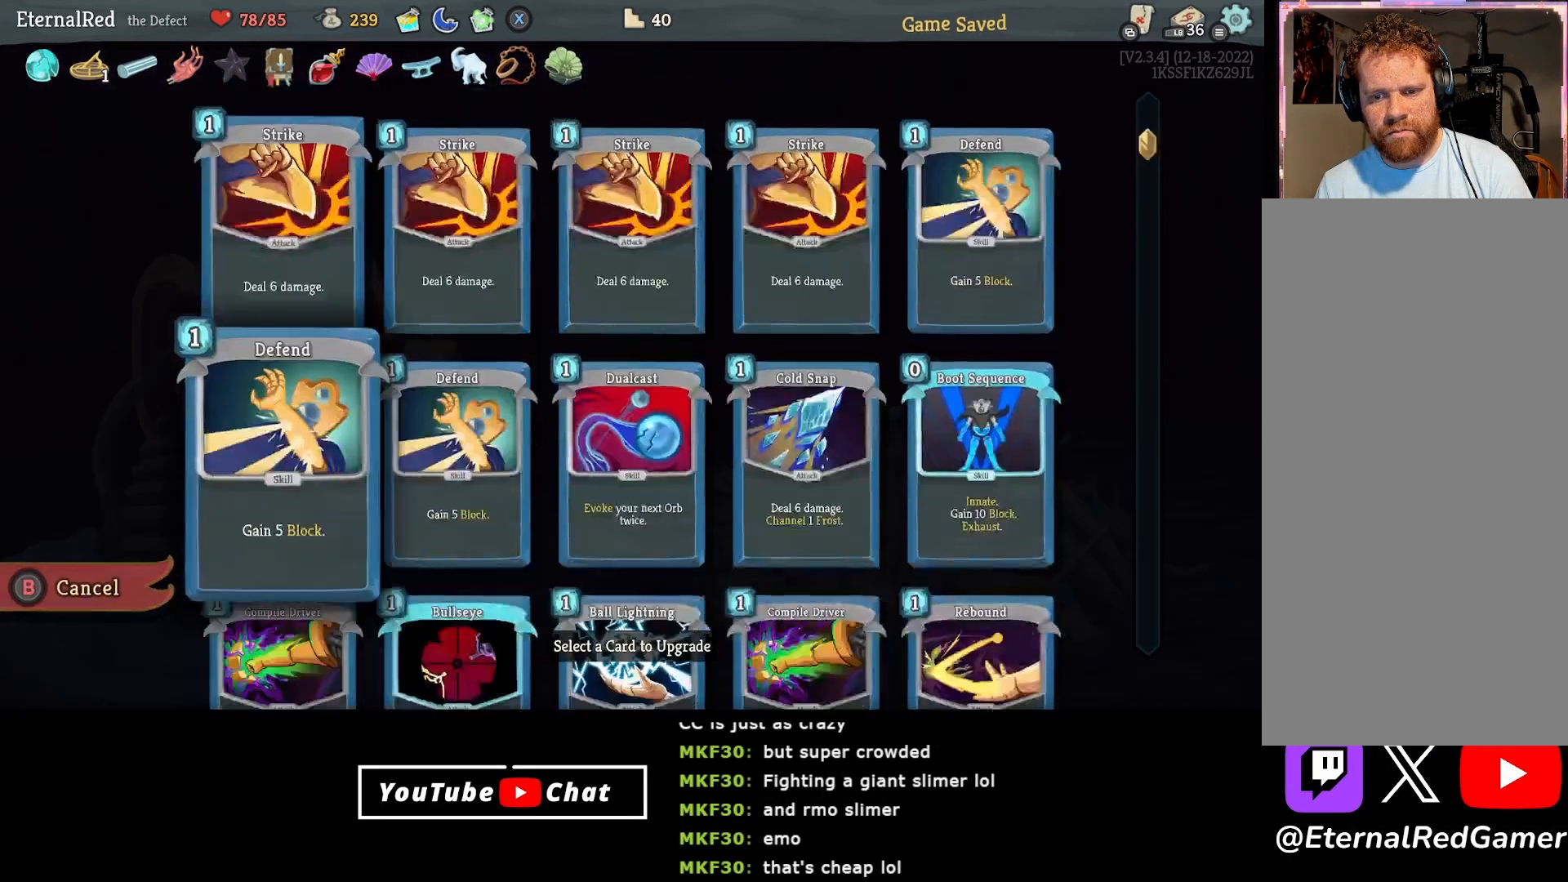
{"buttons": [], "right_stick": "center", "events": [[17, "DPAD_DOWN", "up"], [67, "DPAD_DOWN", "down"], [183, "DPAD_DOWN", "up"]]}
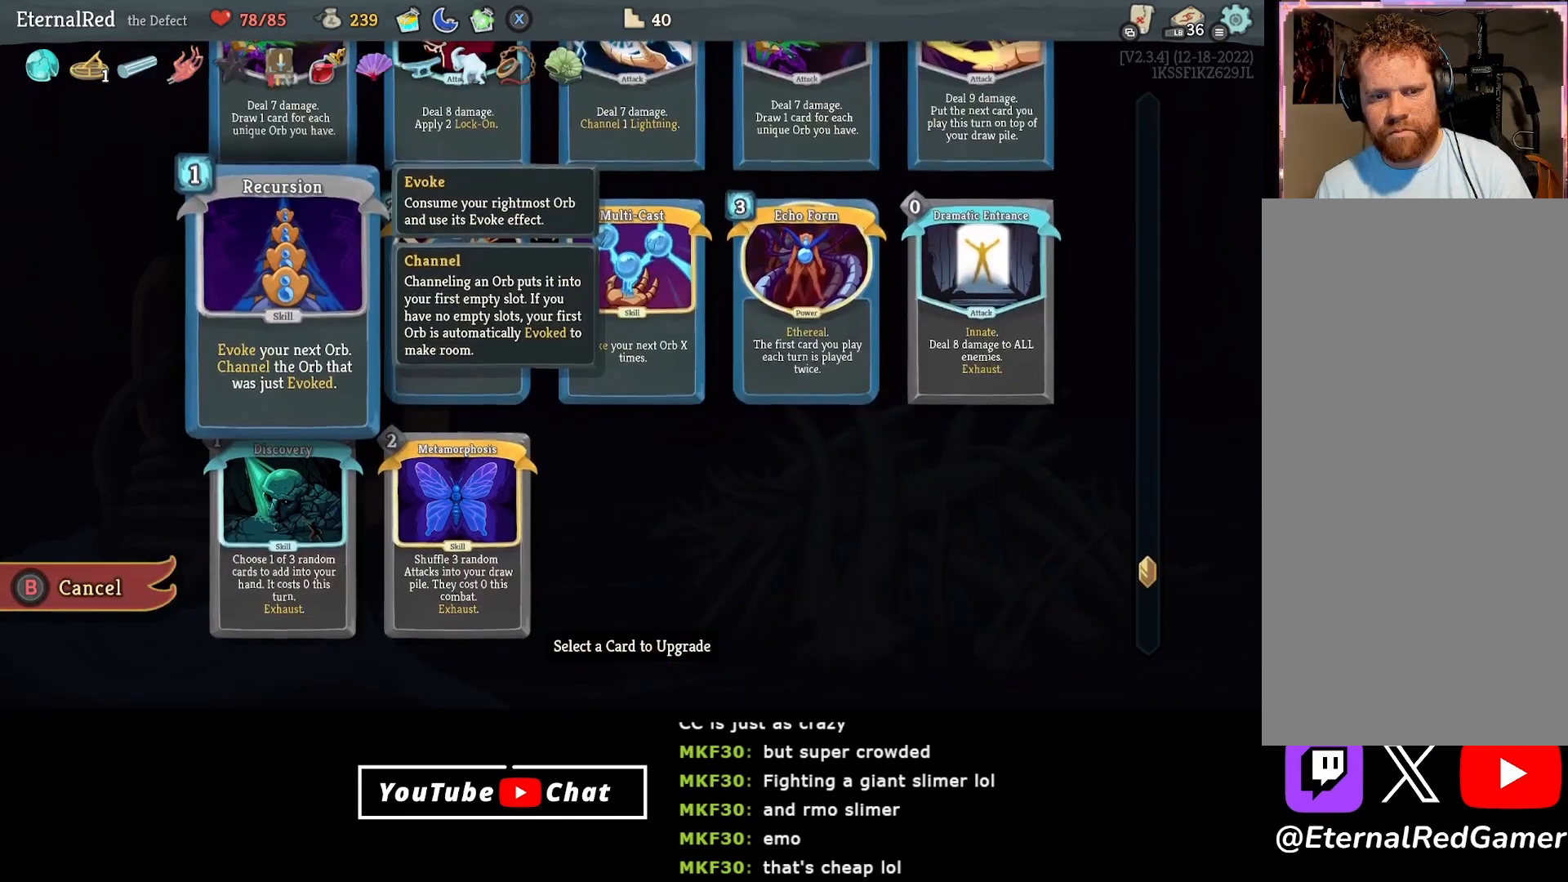
{"buttons": [], "right_stick": "center", "events": [[150, "DPAD_UP", "down"], [250, "DPAD_UP", "up"]]}
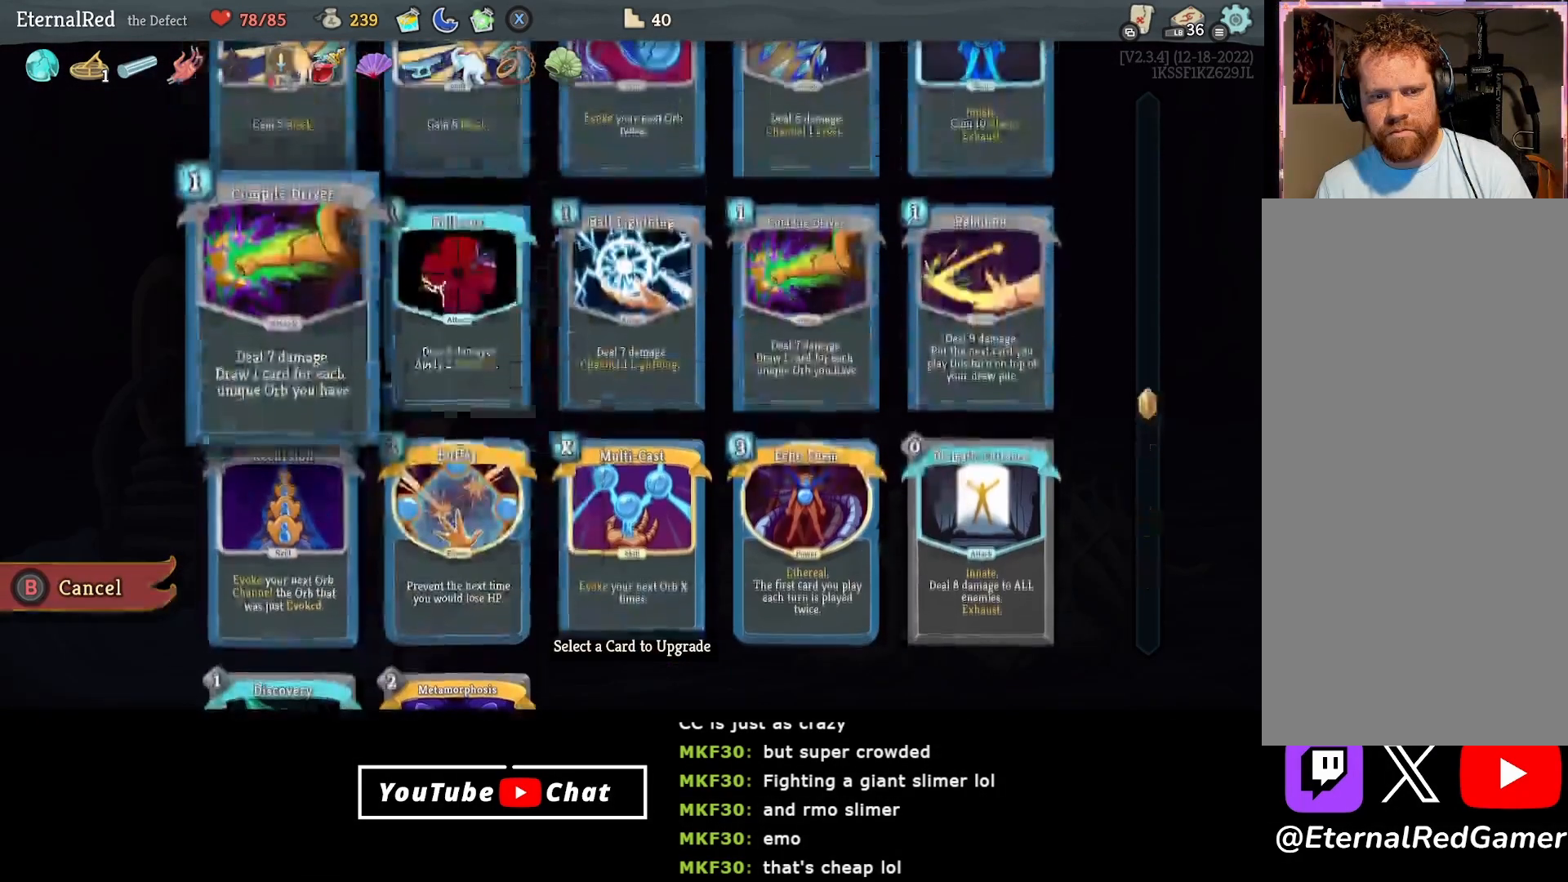
{"buttons": ["A"], "right_stick": "center", "events": [[17, "DPAD_RIGHT", "down"], [83, "DPAD_RIGHT", "up"], [167, "DPAD_RIGHT", "down"], [233, "DPAD_RIGHT", "up"], [300, "DPAD_RIGHT", "down"], [400, "DPAD_RIGHT", "up"], [500, "A", "down"]]}
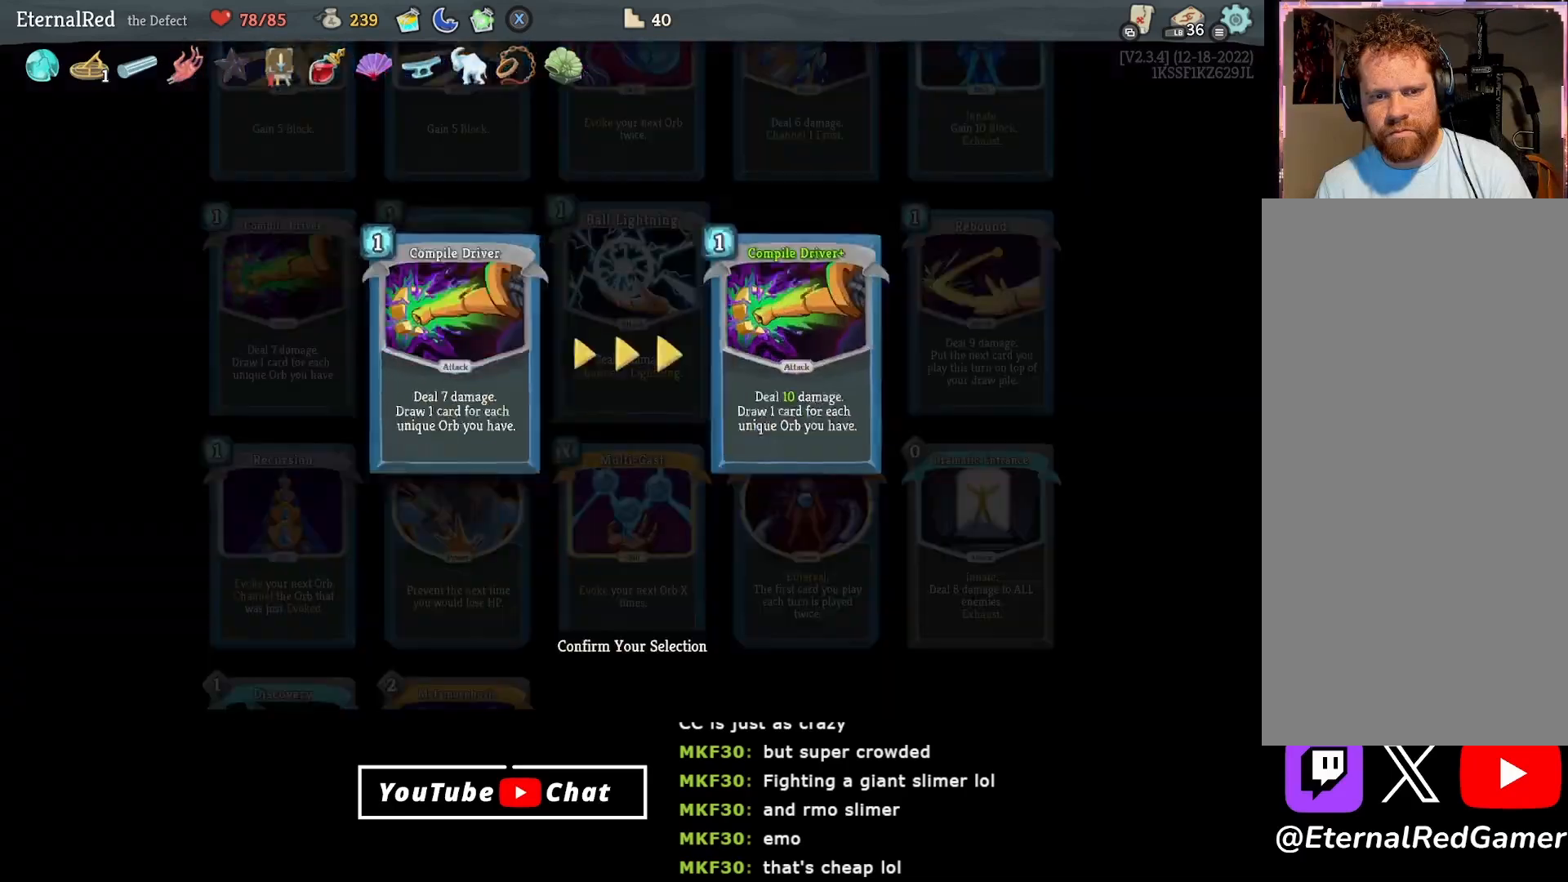
{"buttons": [], "right_stick": "center", "events": [[150, "A", "up"], [383, "B", "down"], [467, "B", "up"]]}
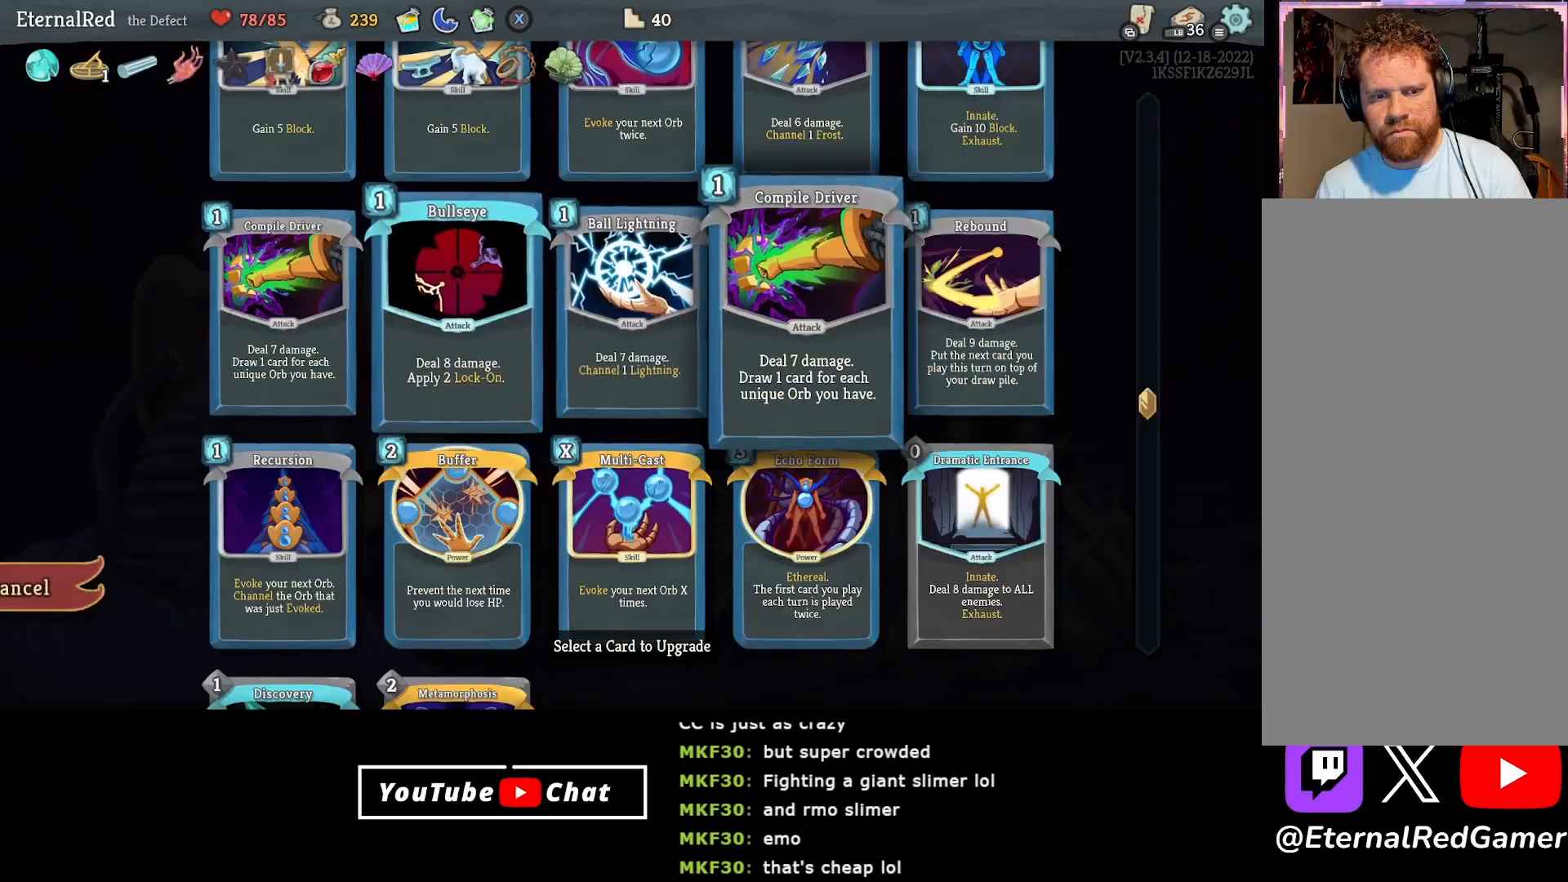
{"buttons": ["DPAD_LEFT"], "right_stick": "center", "events": [[83, "DPAD_DOWN", "down"], [200, "DPAD_DOWN", "up"], [217, "DPAD_LEFT", "down"], [317, "DPAD_LEFT", "up"], [500, "DPAD_LEFT", "down"]]}
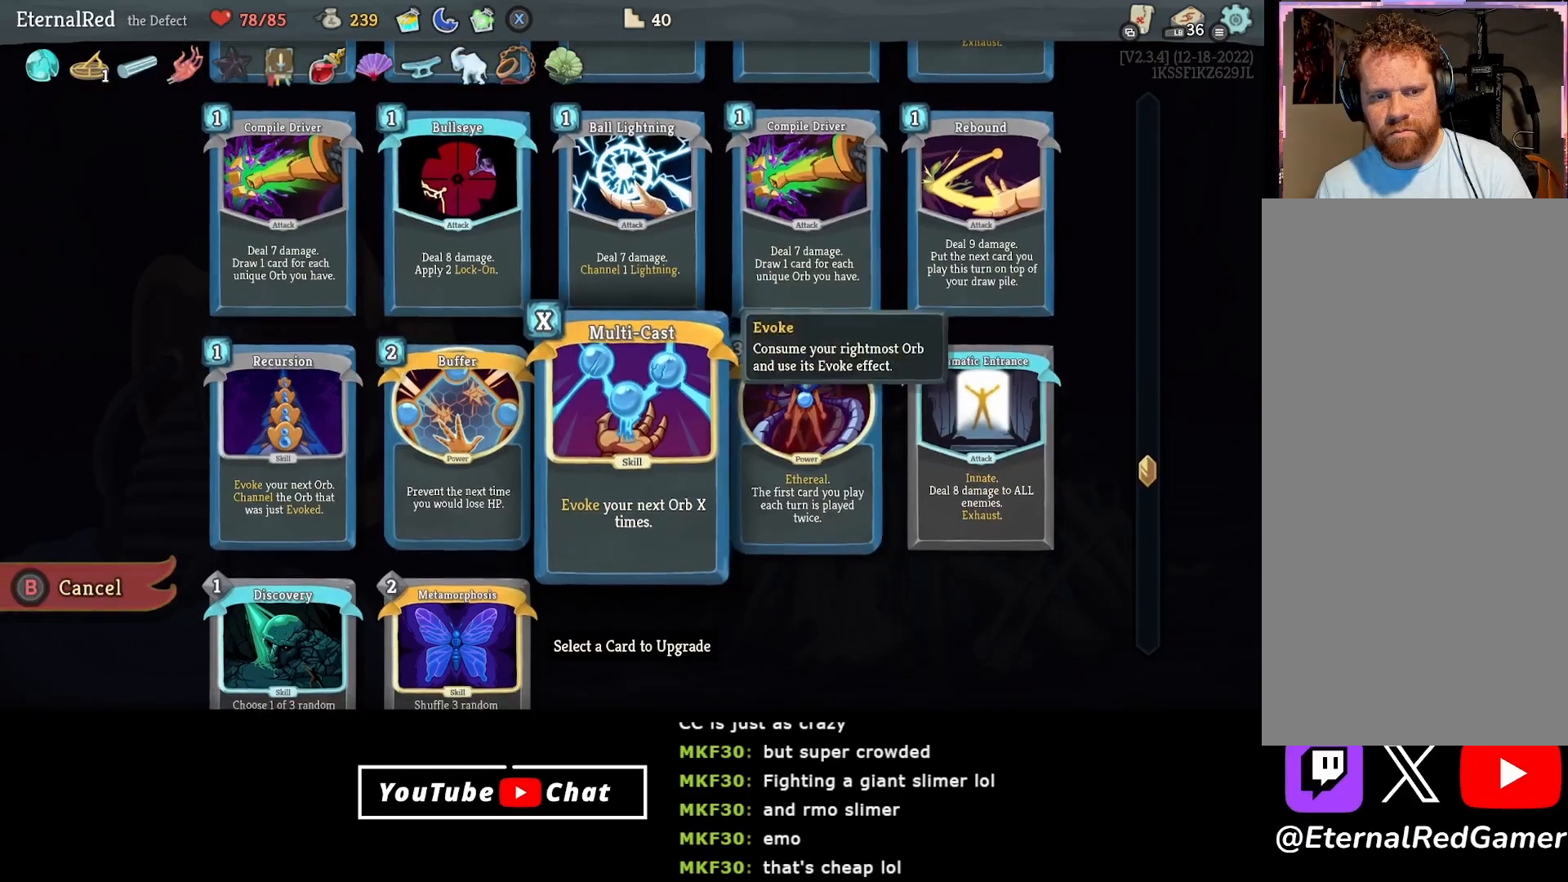
{"buttons": [], "right_stick": "center", "events": [[133, "DPAD_LEFT", "up"], [183, "Y", "down"], [317, "Y", "up"]]}
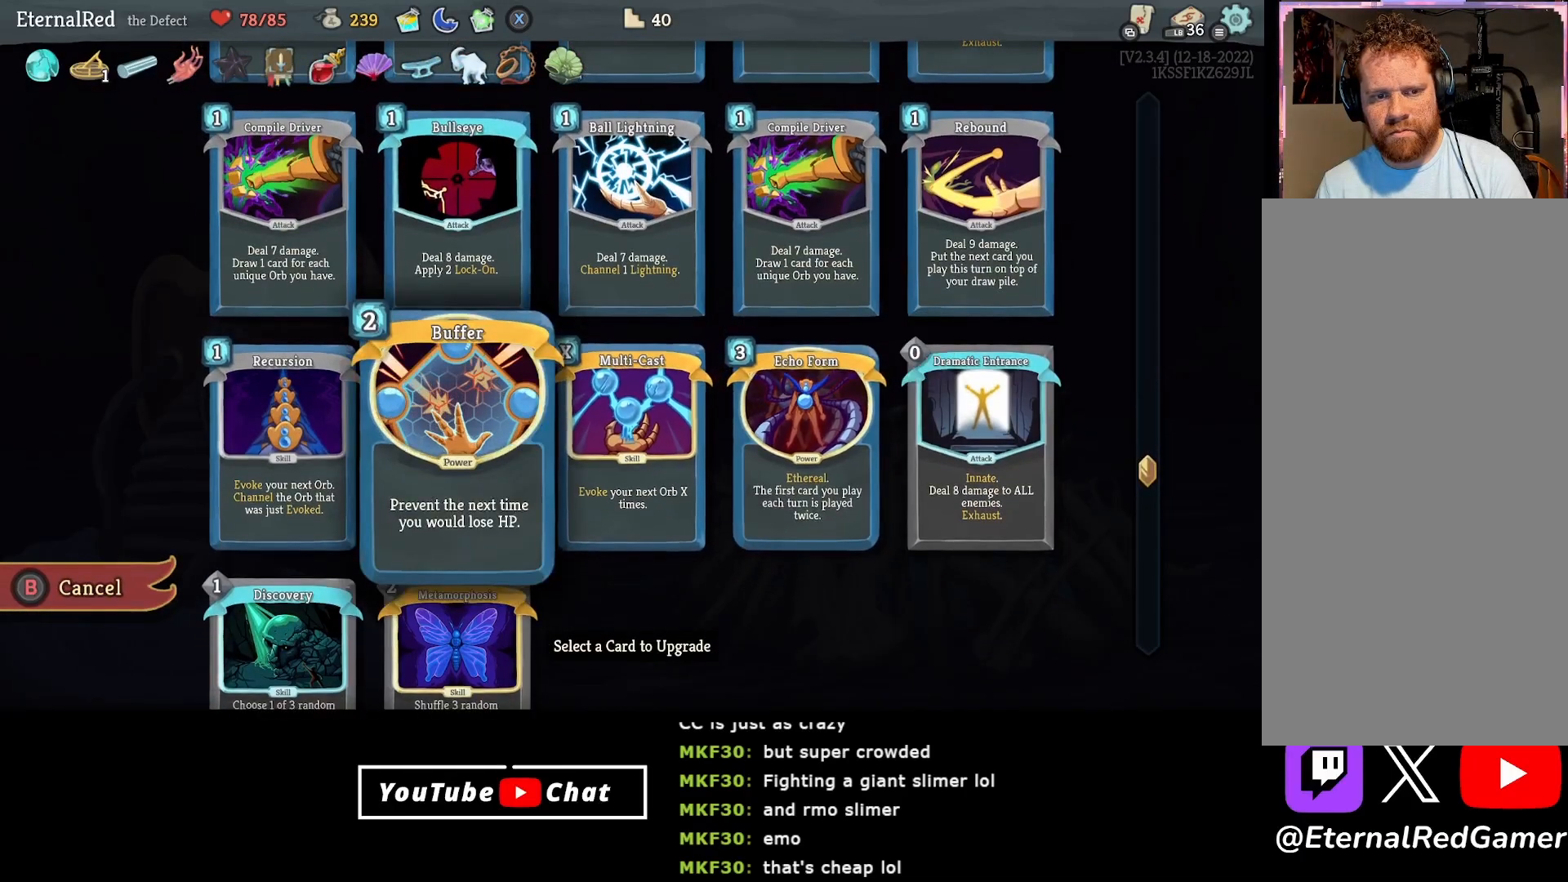
{"buttons": [], "right_stick": "center", "events": [[300, "A", "down"], [417, "A", "up"]]}
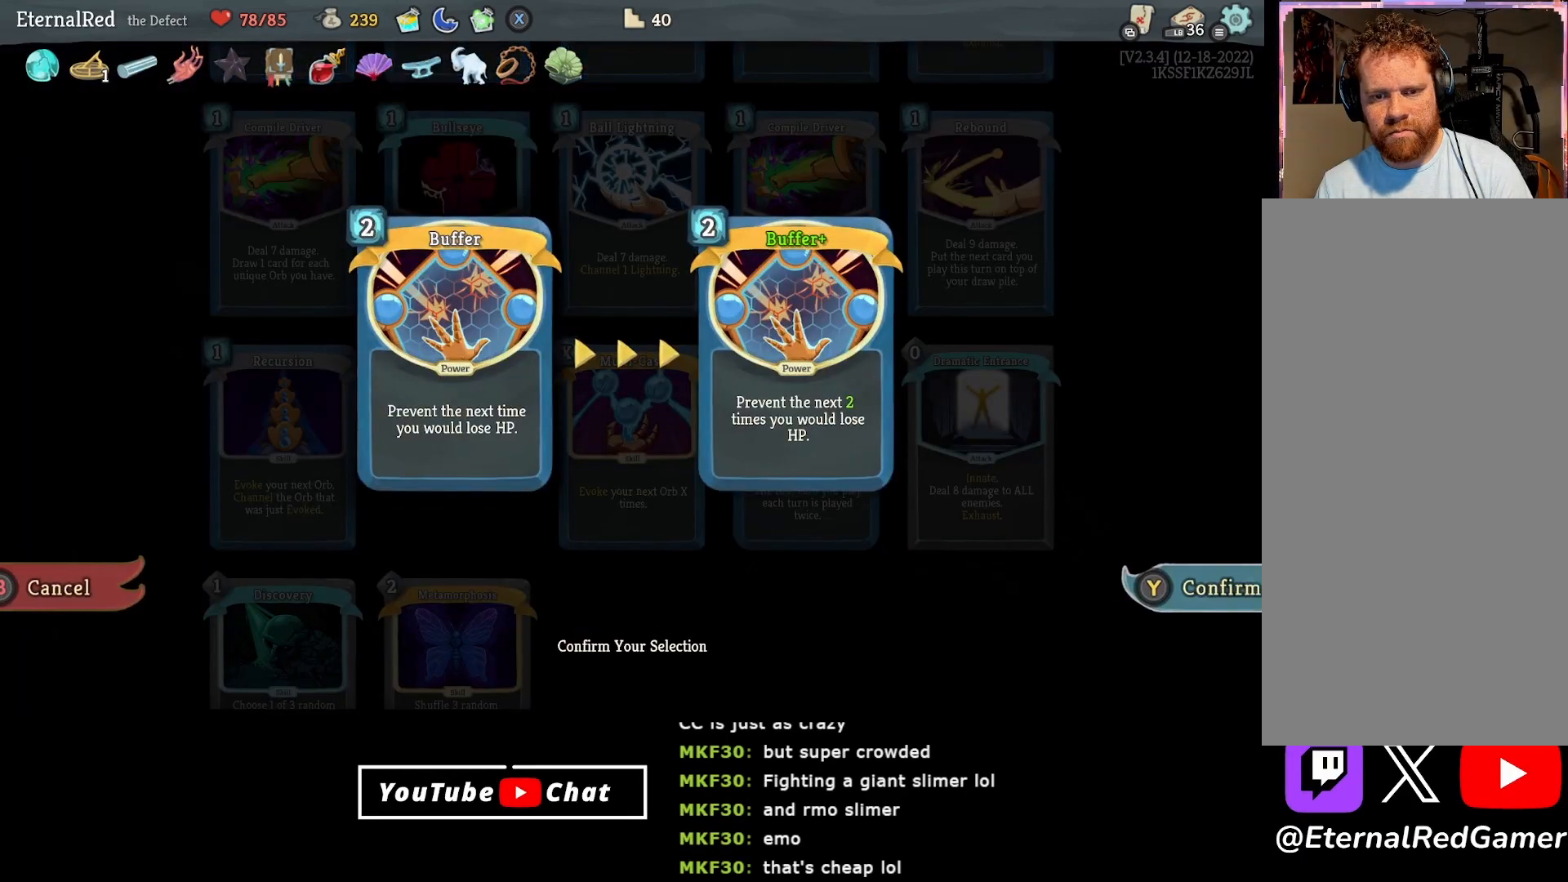
{"buttons": [], "right_stick": "center", "events": []}
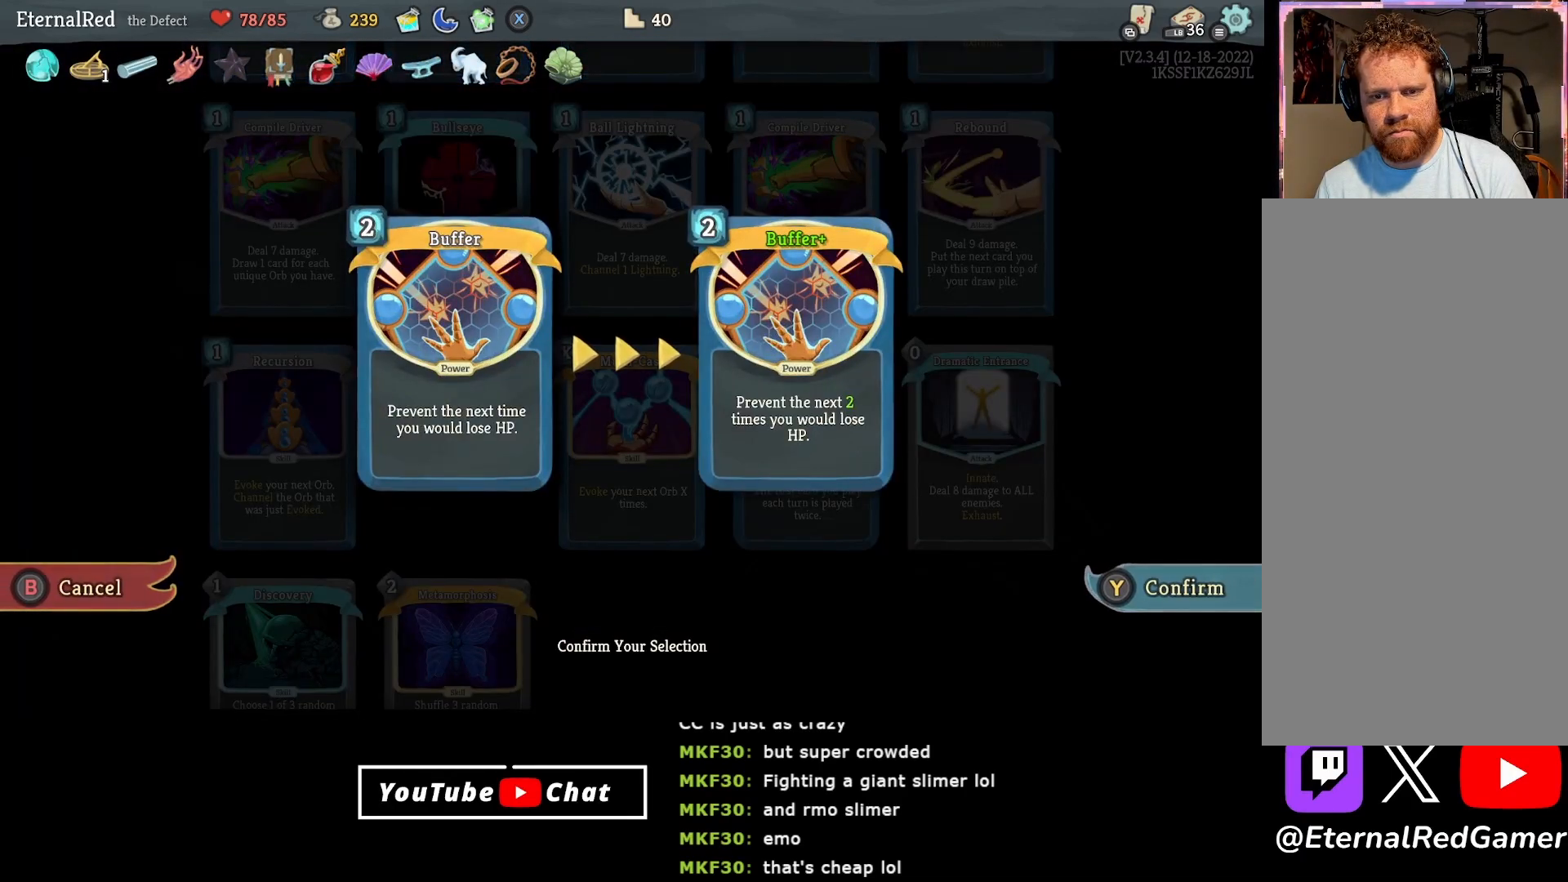
{"buttons": [], "right_stick": "center", "events": []}
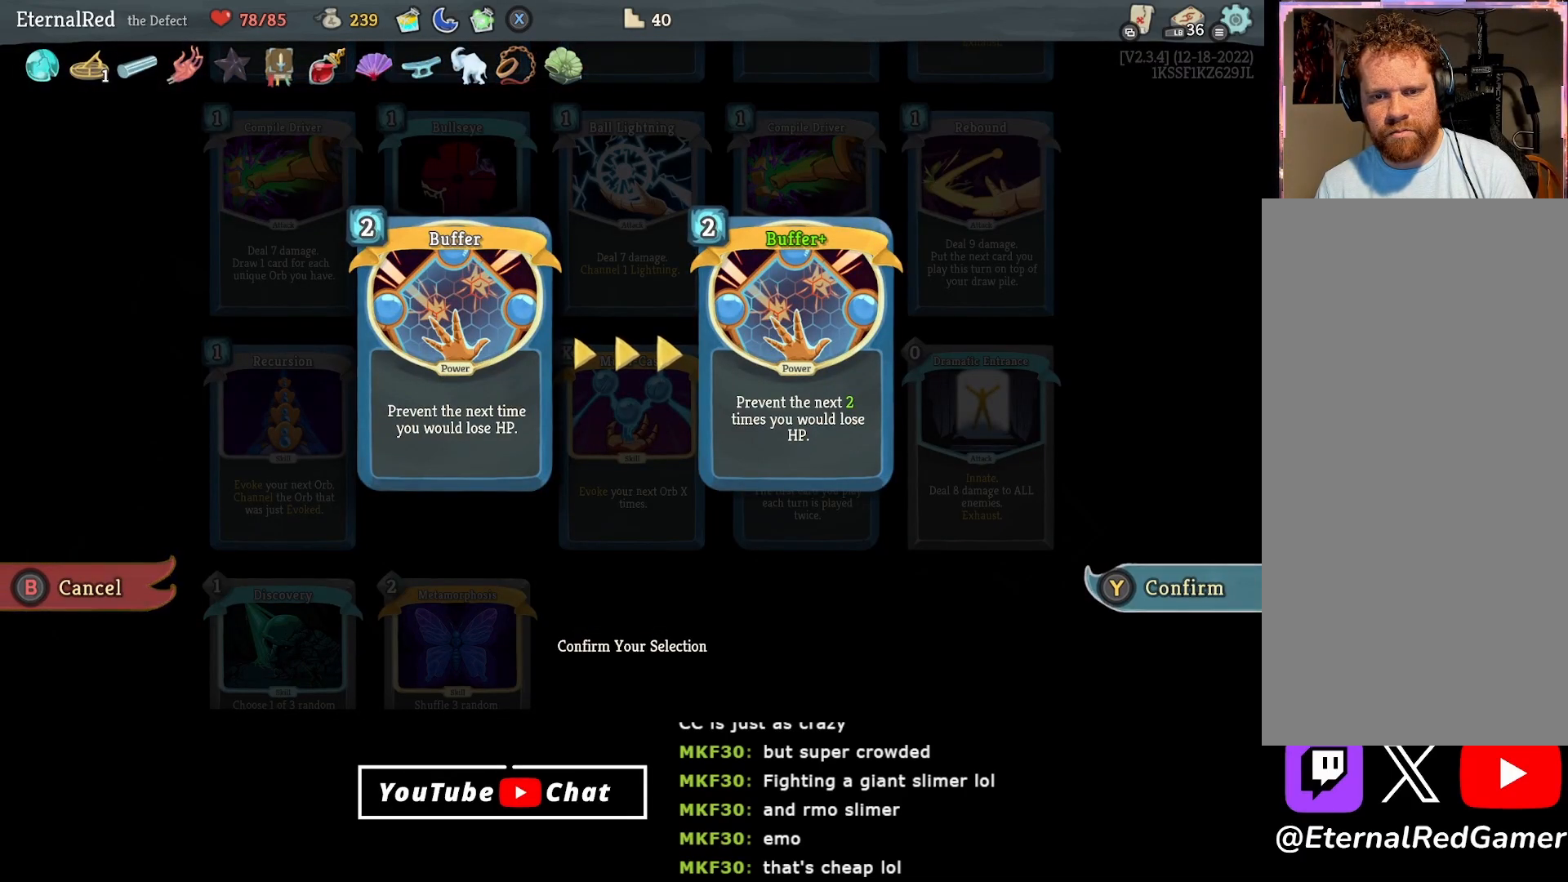
{"buttons": ["B"], "right_stick": "center", "events": [[483, "B", "down"]]}
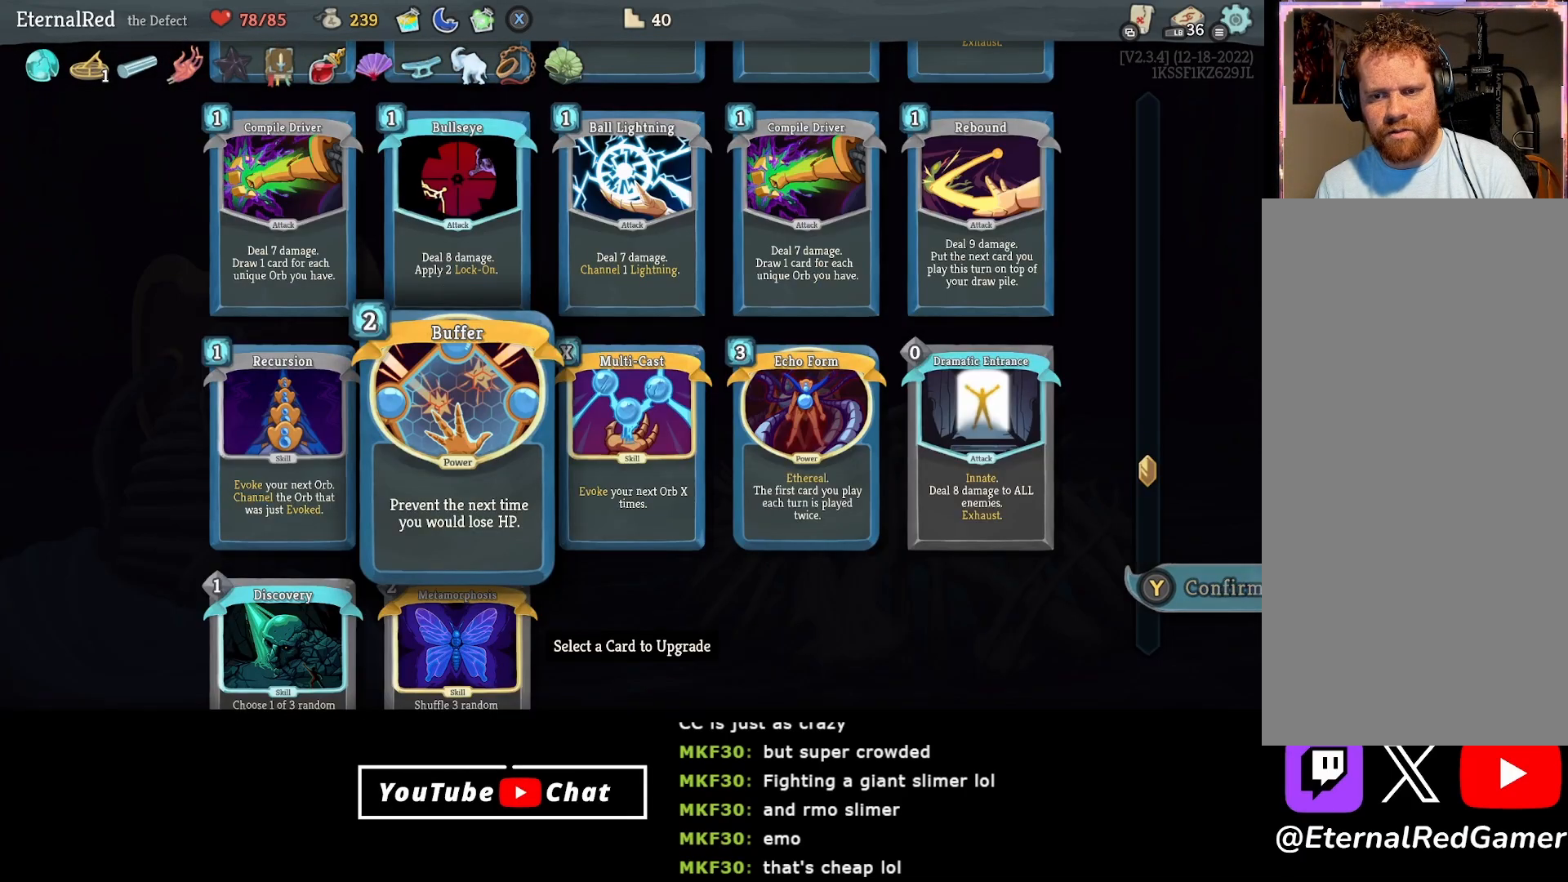
{"buttons": [], "right_stick": "center", "events": [[117, "B", "up"]]}
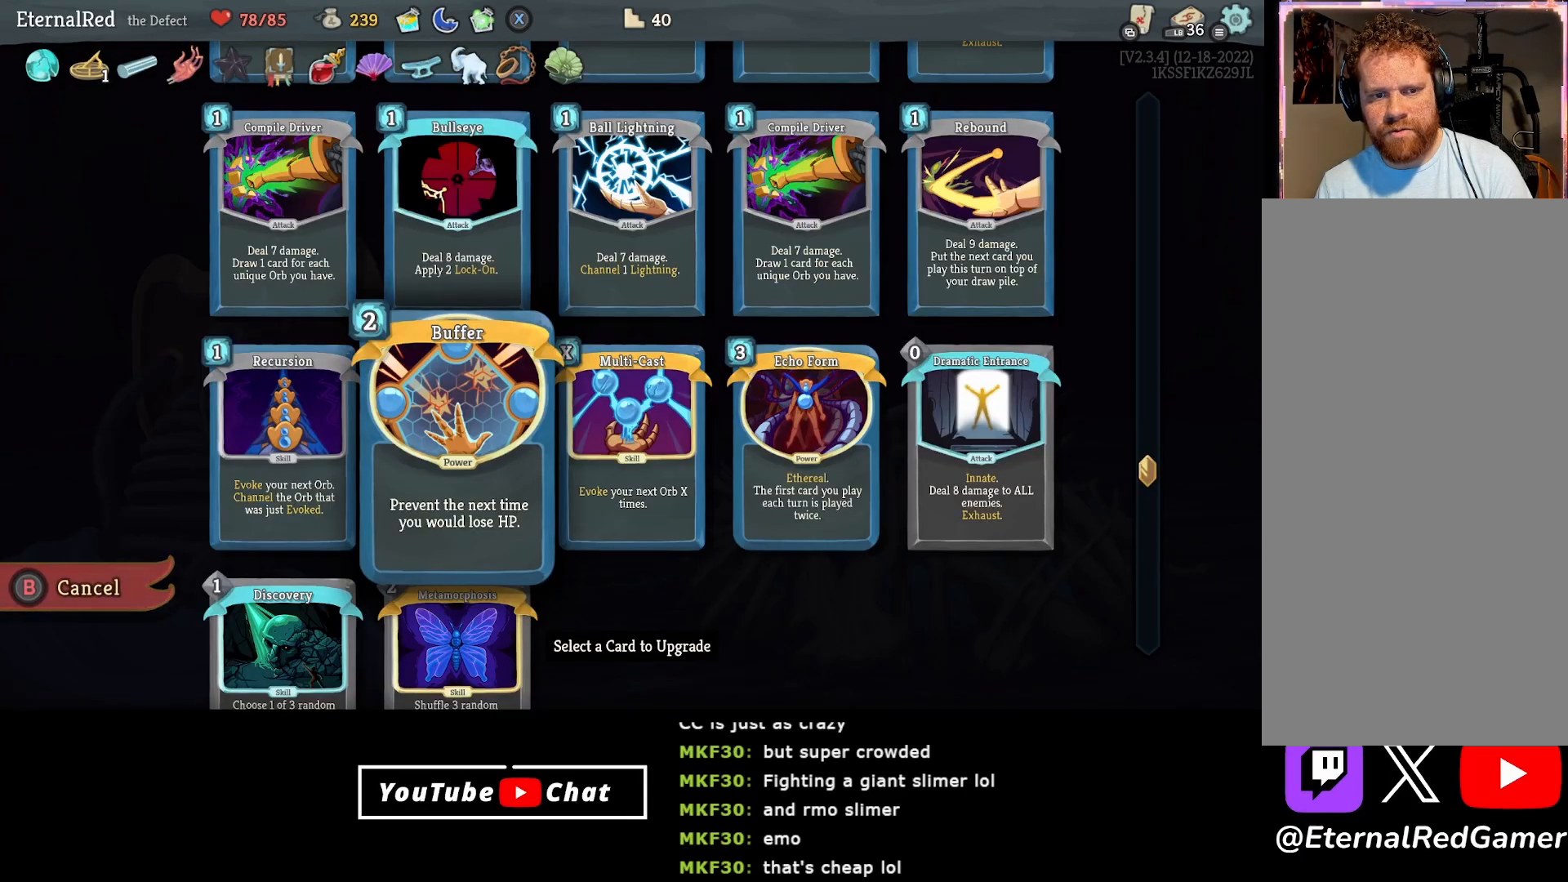
{"buttons": [], "right_stick": "center", "events": []}
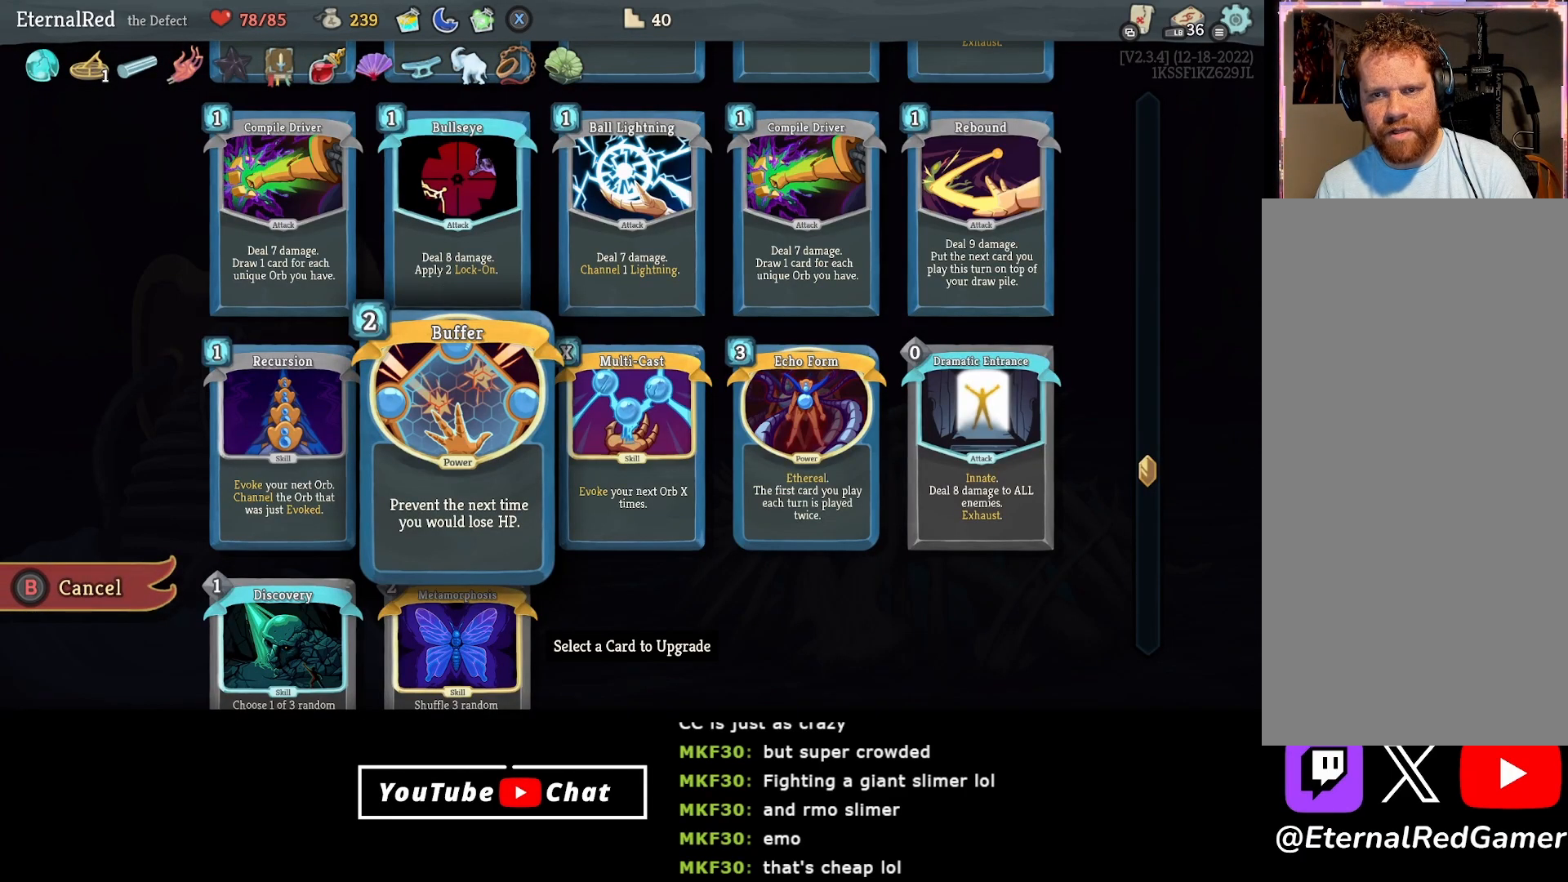
{"buttons": ["A"], "right_stick": "center", "events": [[417, "A", "down"]]}
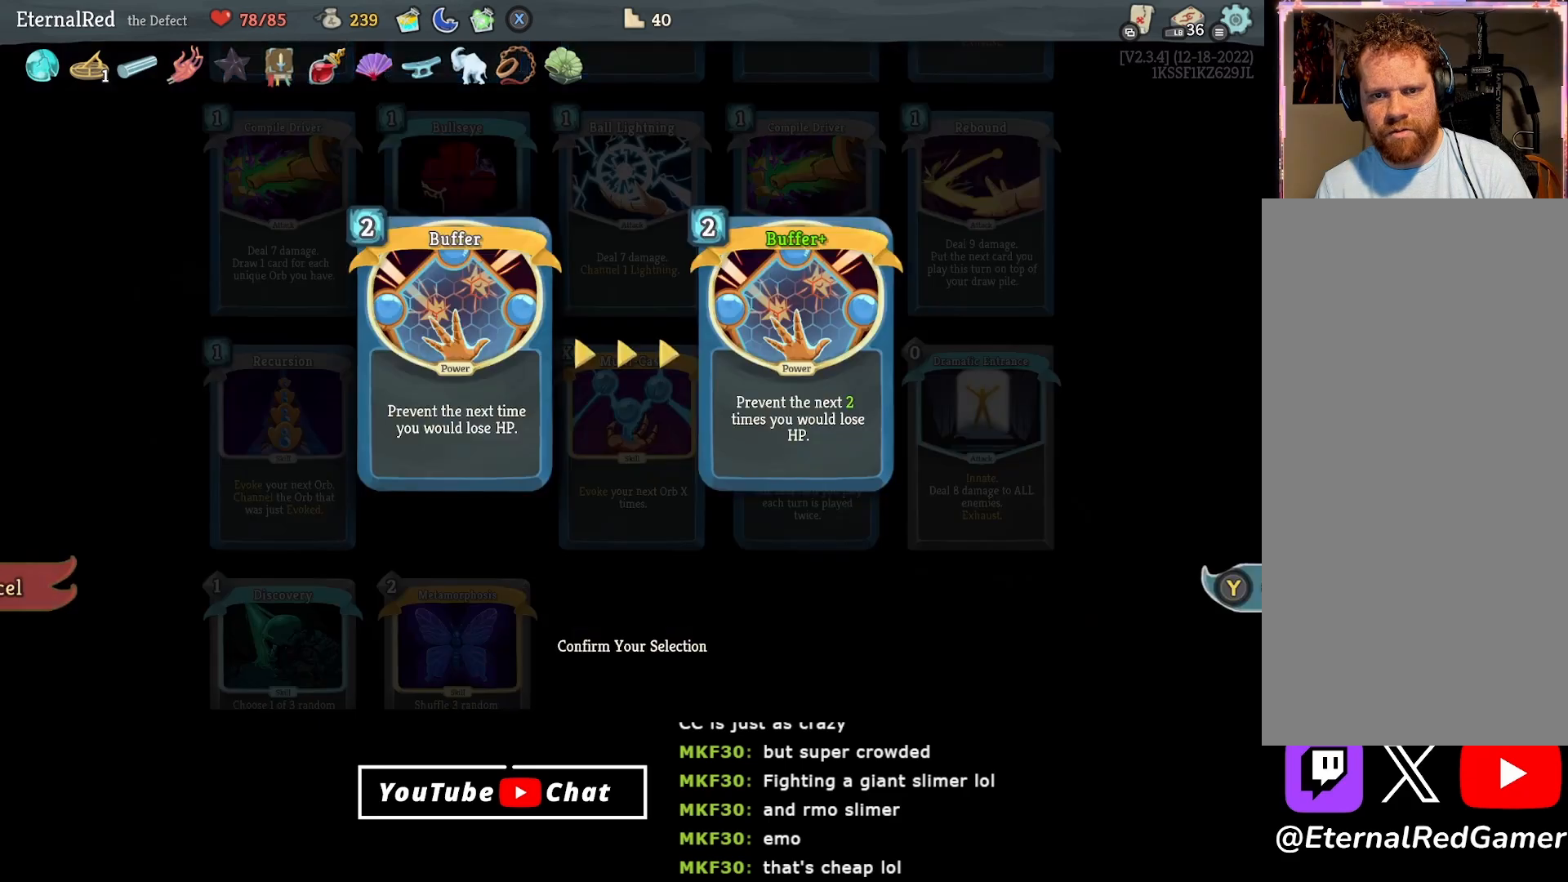
{"buttons": [], "right_stick": "center", "events": [[33, "A", "up"], [300, "Y", "down"], [367, "Y", "up"]]}
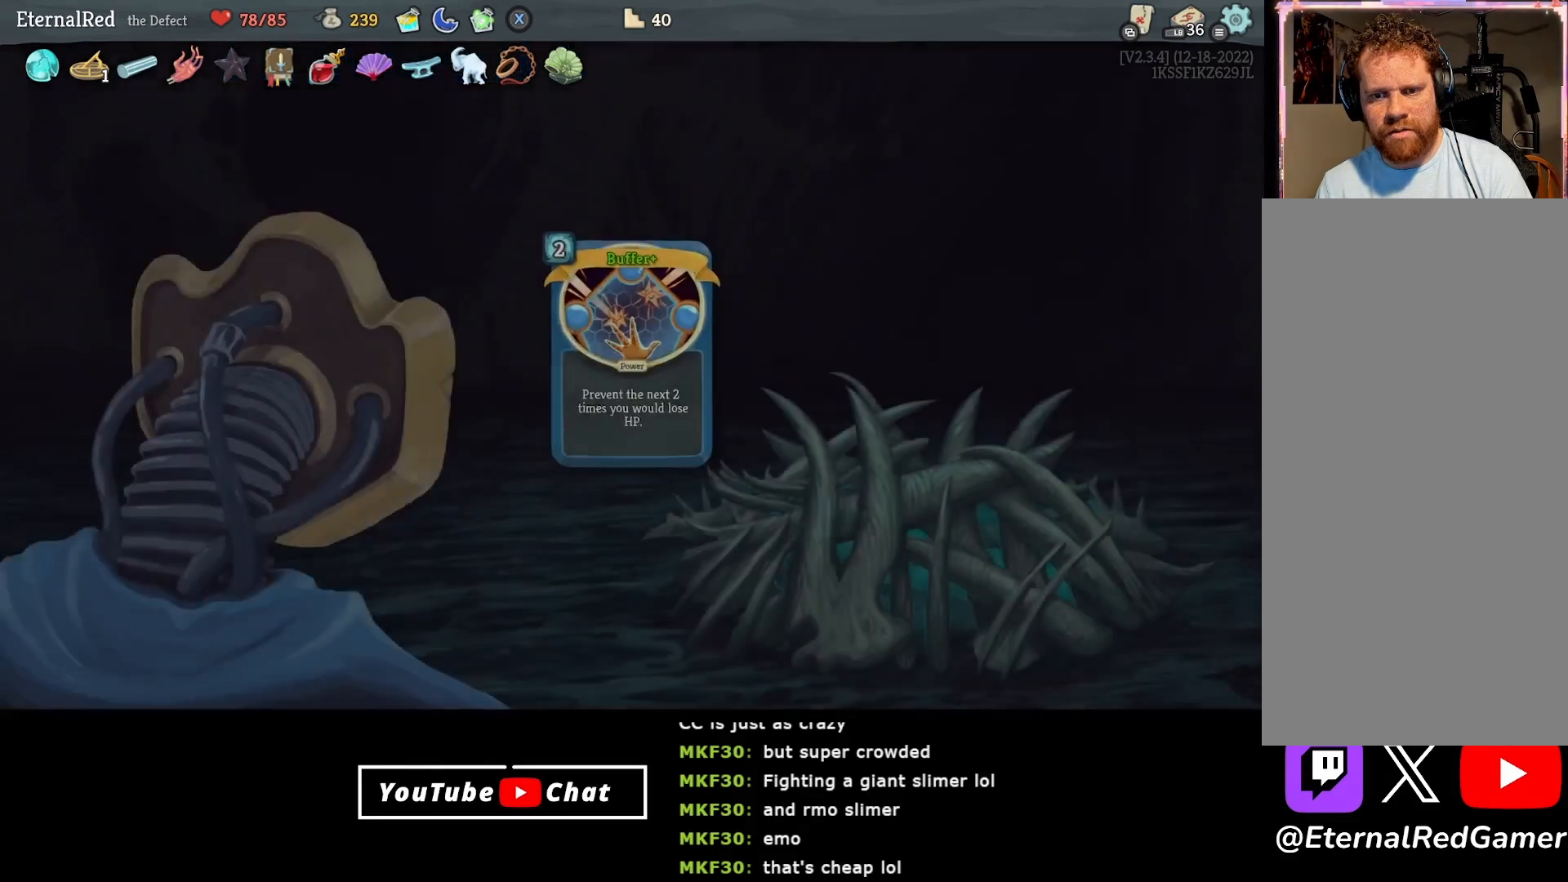
{"buttons": [], "right_stick": "center", "events": []}
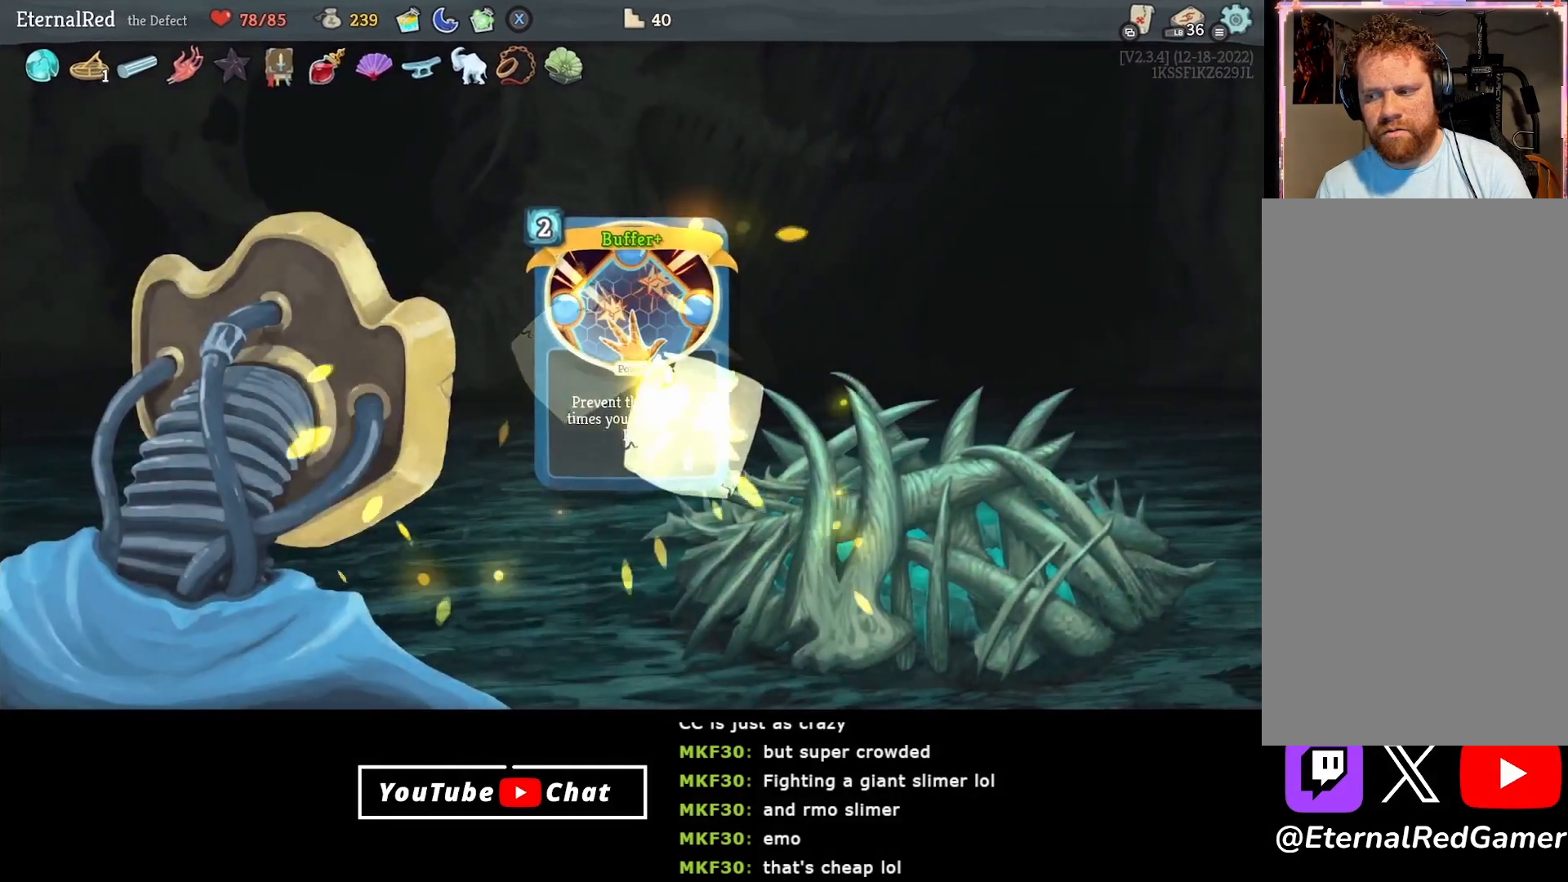
{"buttons": [], "right_stick": "center", "events": []}
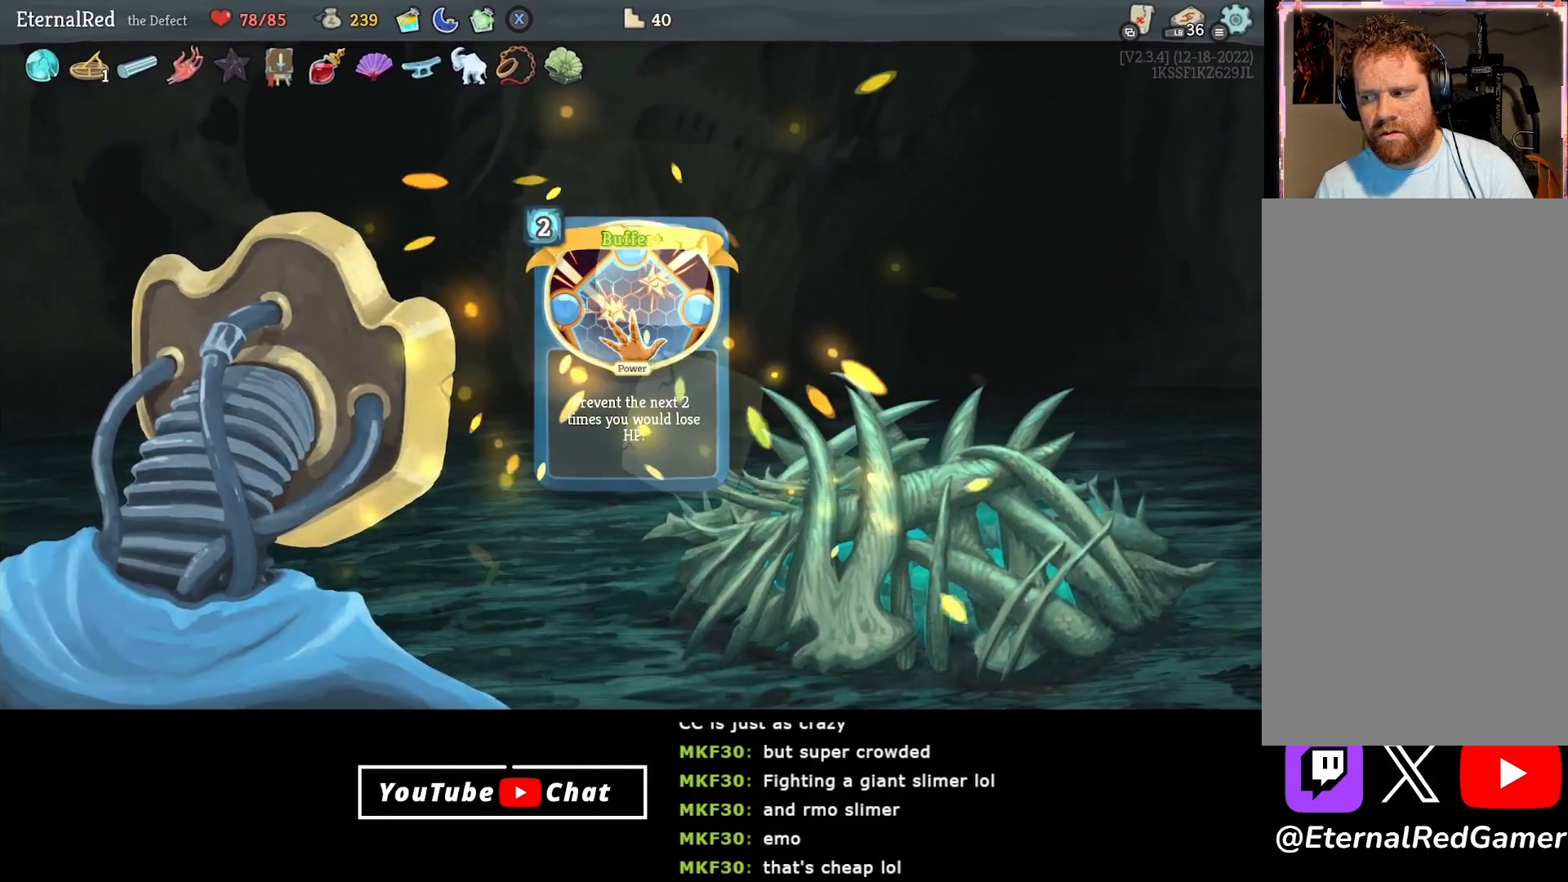
{"buttons": [], "right_stick": "center", "events": []}
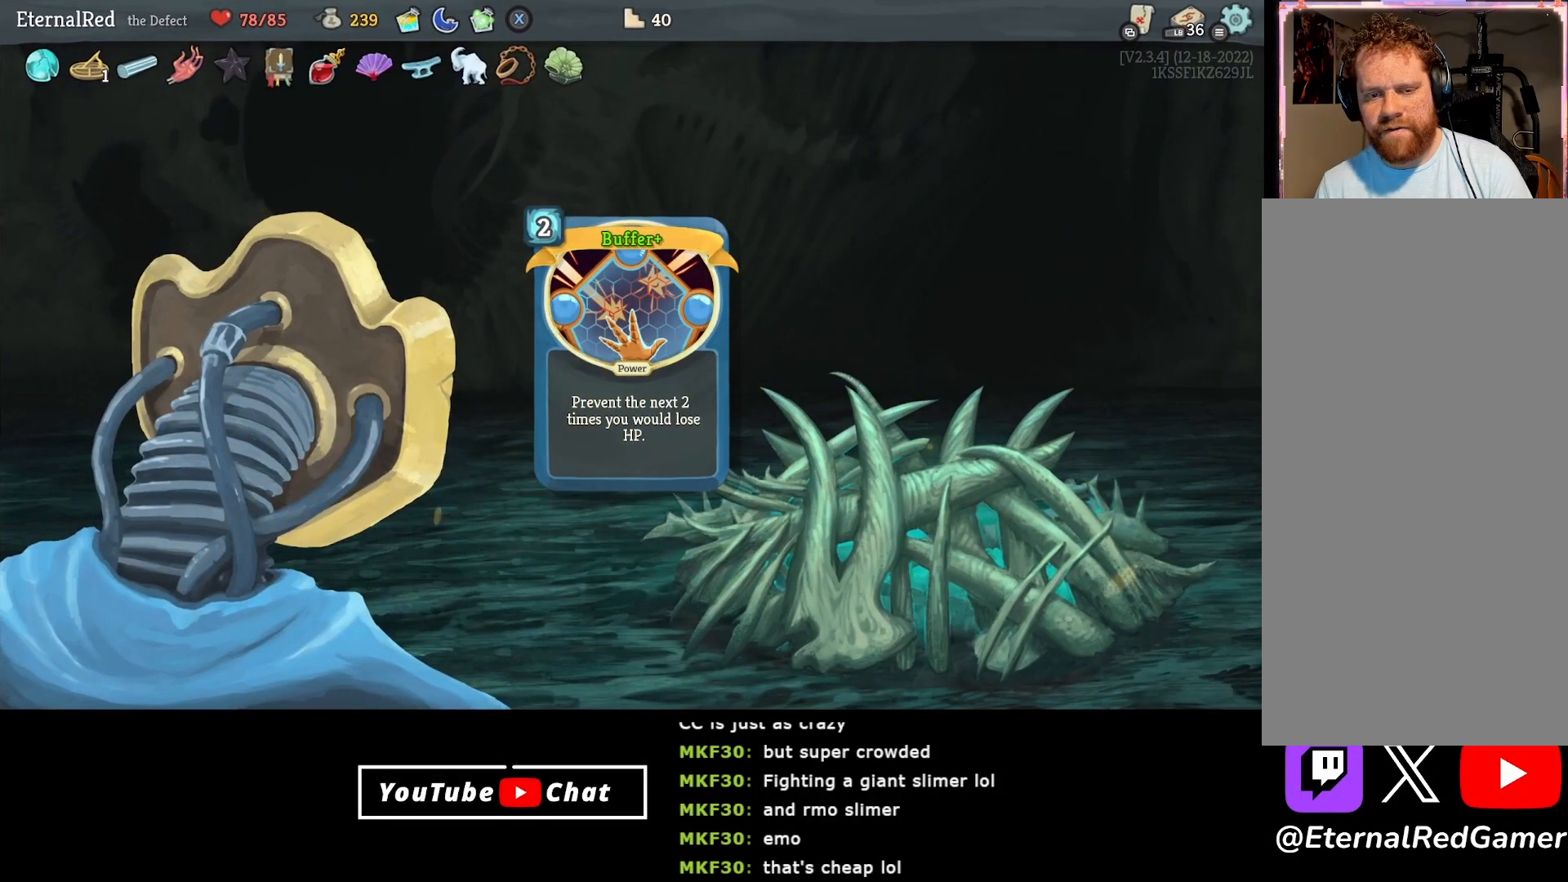
{"buttons": [], "right_stick": "center", "events": [[233, "A", "down"], [333, "A", "up"]]}
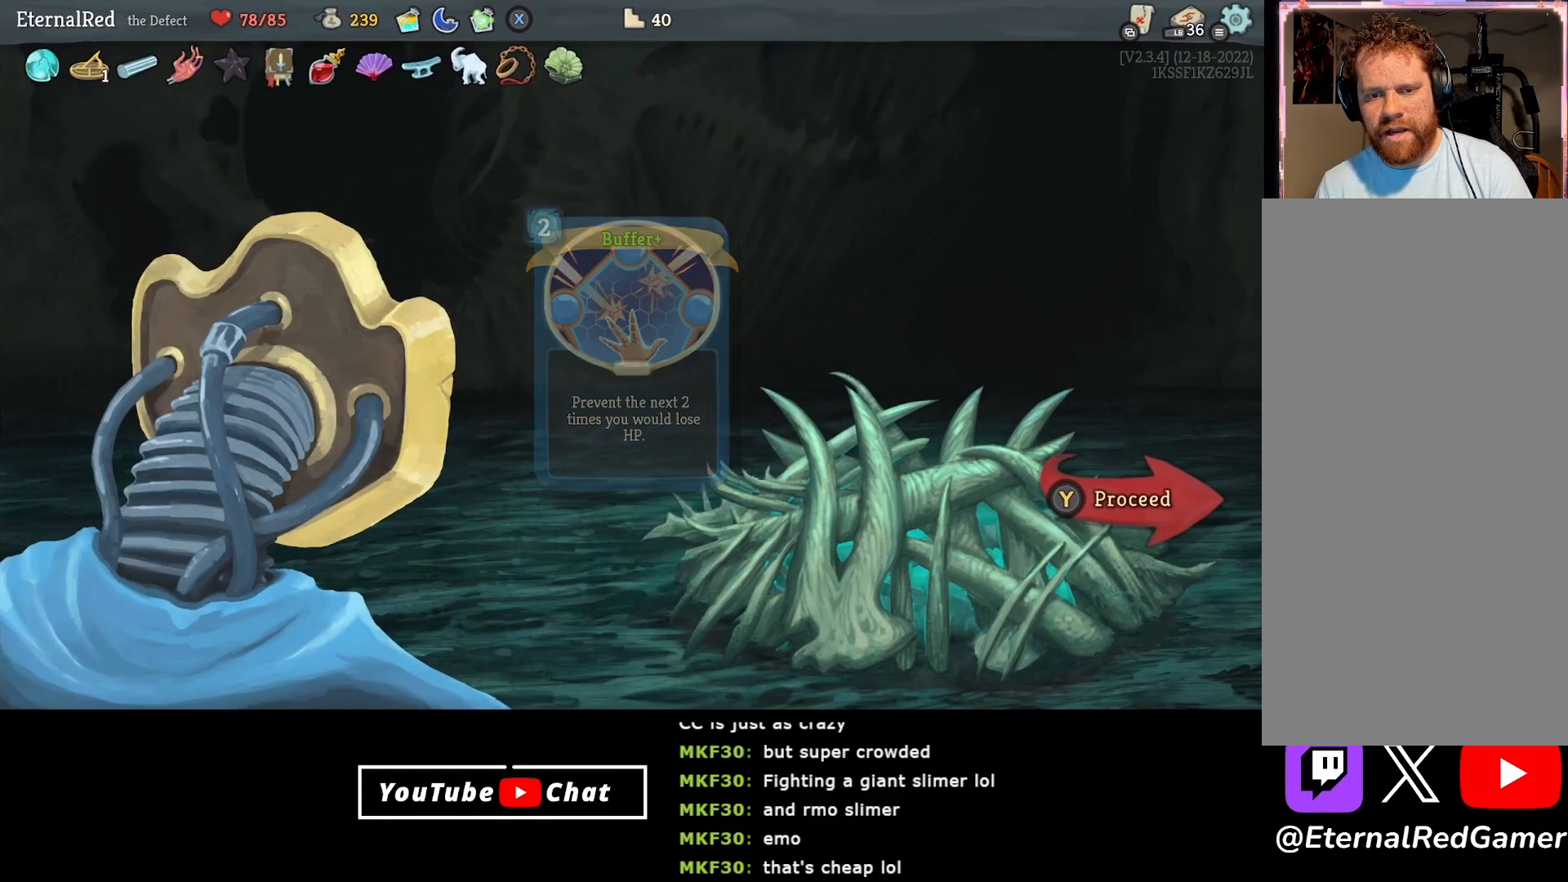
{"buttons": [], "right_stick": "center", "events": [[250, "Y", "down"], [333, "Y", "up"]]}
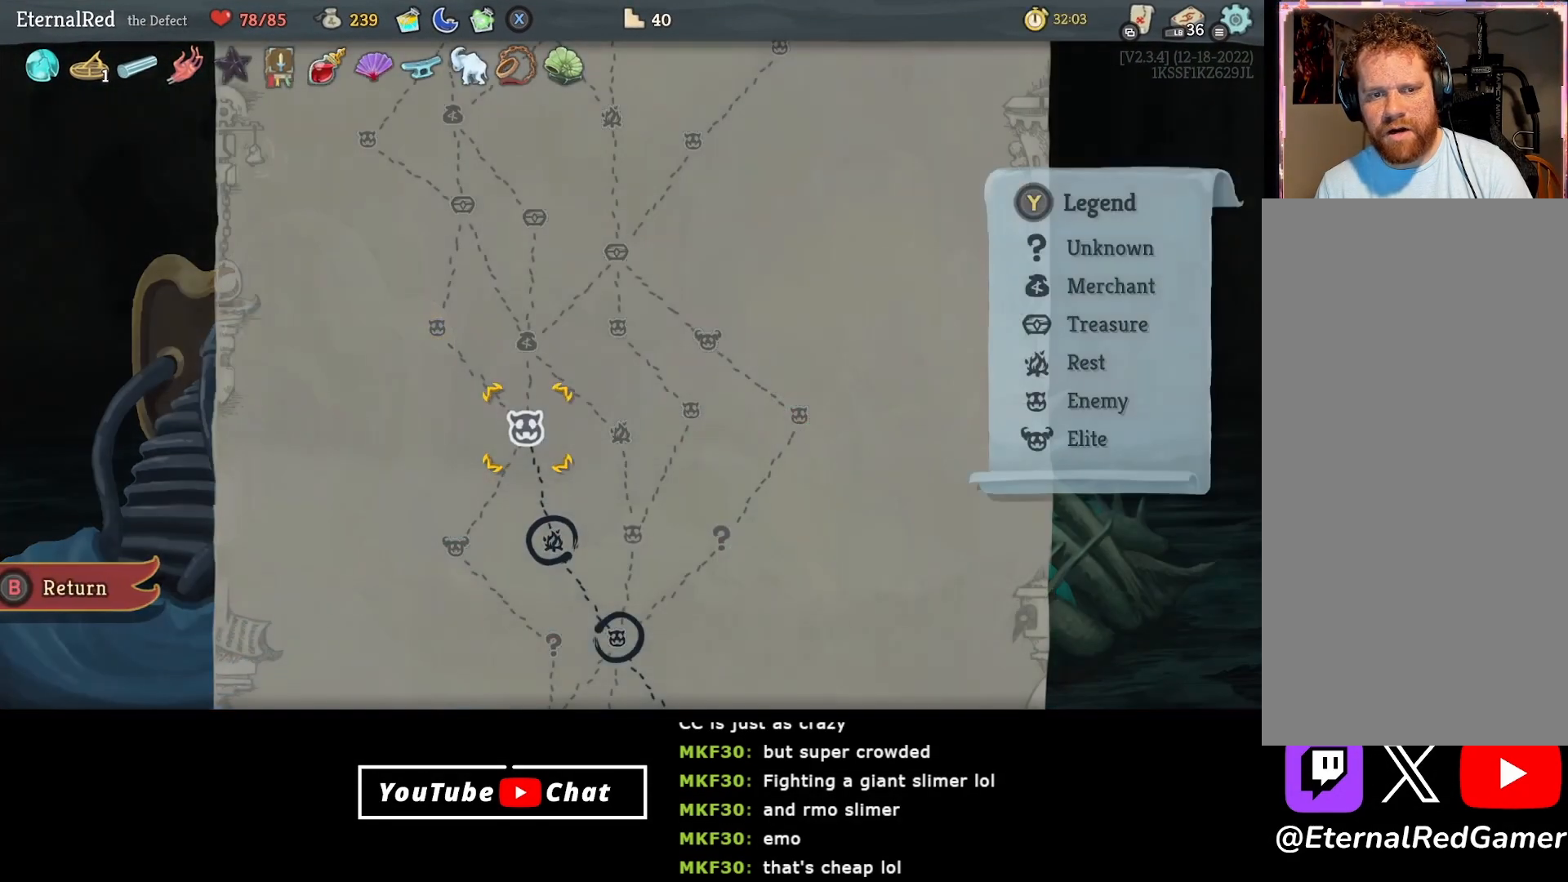
{"buttons": [], "right_stick": "center", "events": [[400, "A", "down"], [483, "A", "up"]]}
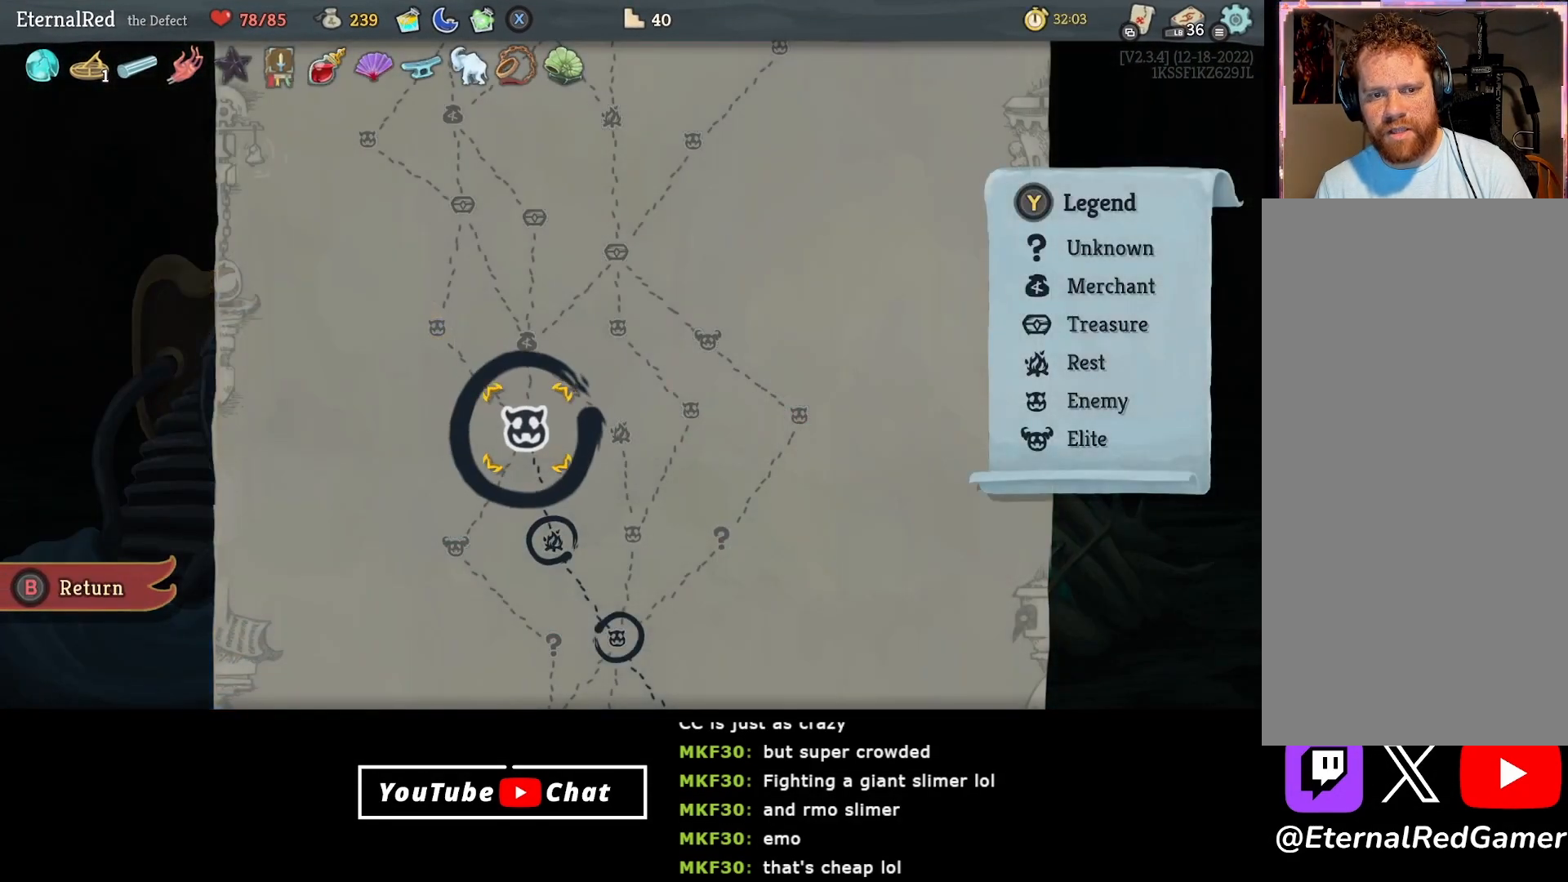
{"buttons": [], "right_stick": "center", "events": [[300, "DPAD_DOWN", "down"], [417, "DPAD_DOWN", "up"]]}